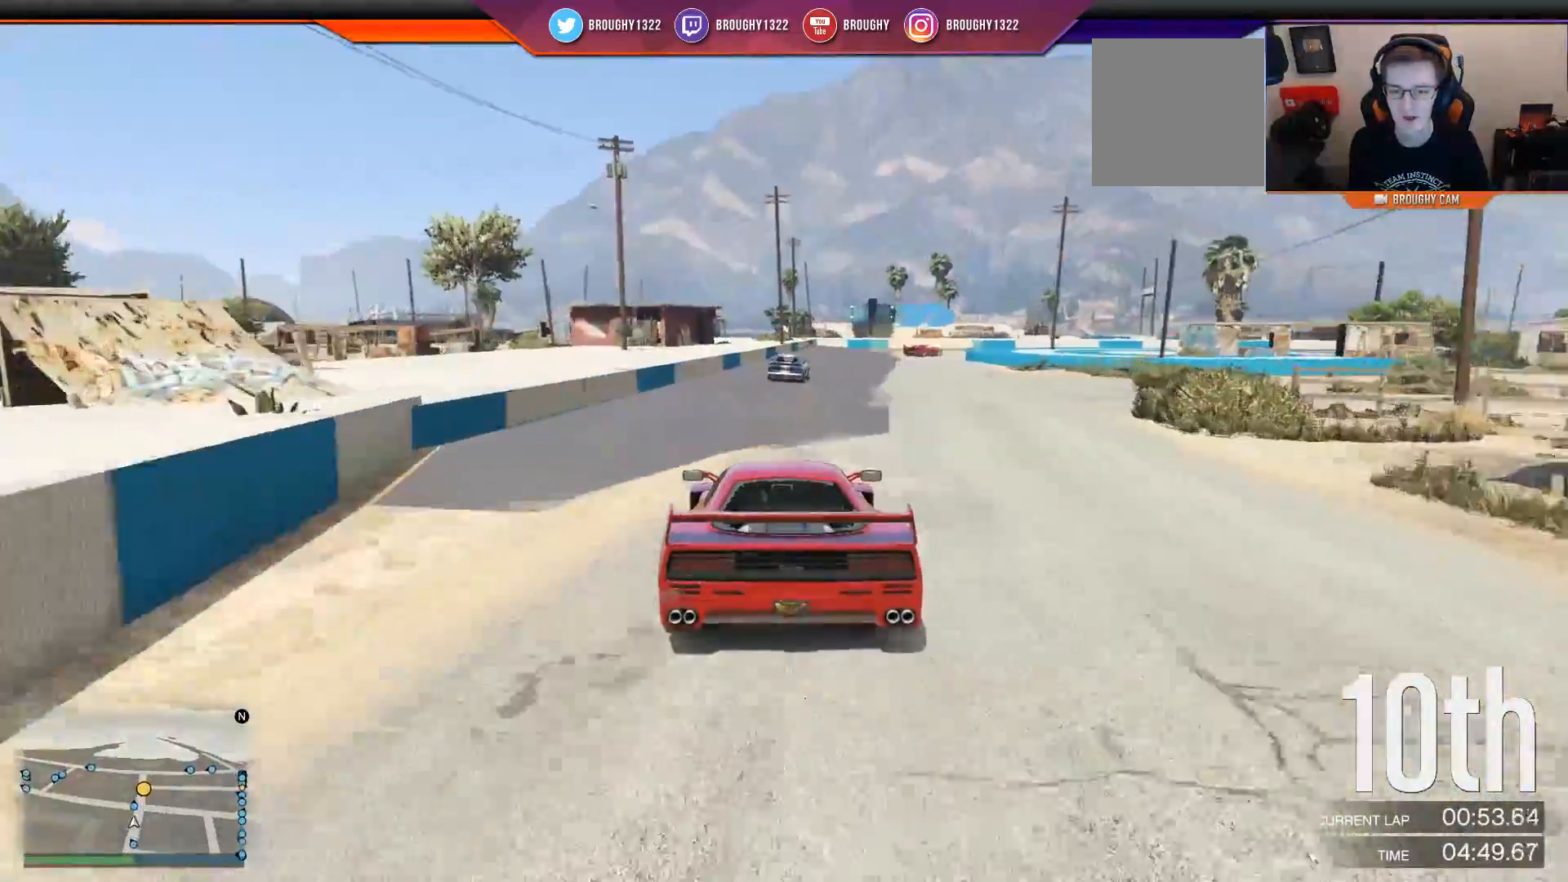
Gameplay with a controller (Xbox layout); each line is a JSON object with the inputs held at the frame after it. "events" lists button and stick changes between this image and that frame as [ms after this image, input, new state], when the widget could be followed in between.
{"buttons": ["R2"], "left_stick": "center", "right_stick": "center", "events": []}
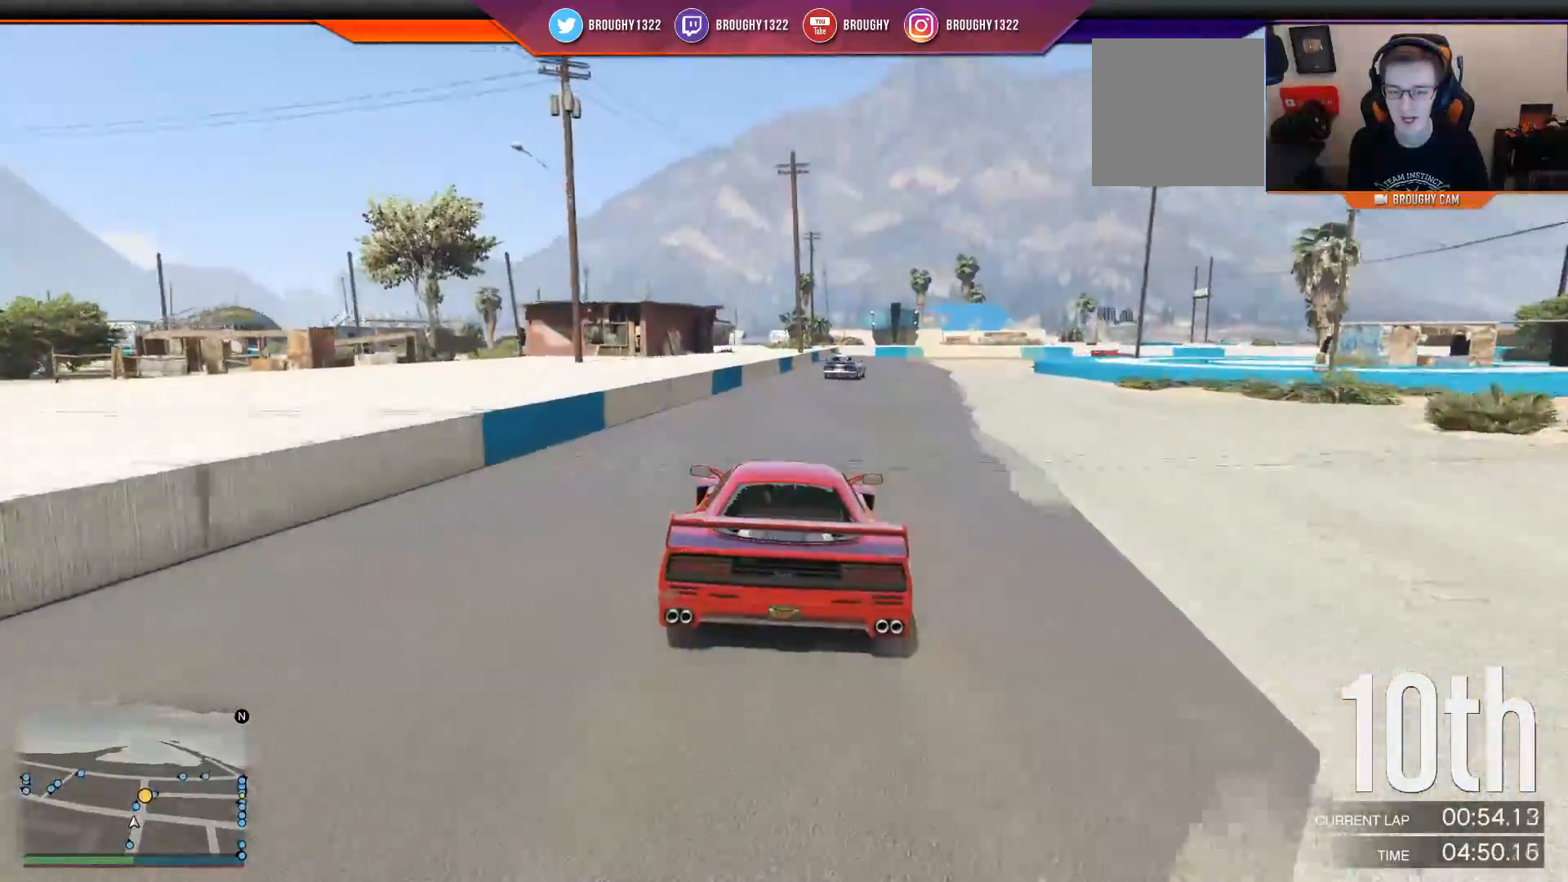
{"buttons": ["R2"], "left_stick": "right", "right_stick": "center", "events": [[50, "left_stick", "right"], [150, "left_stick", "center"], [250, "left_stick", "right"]]}
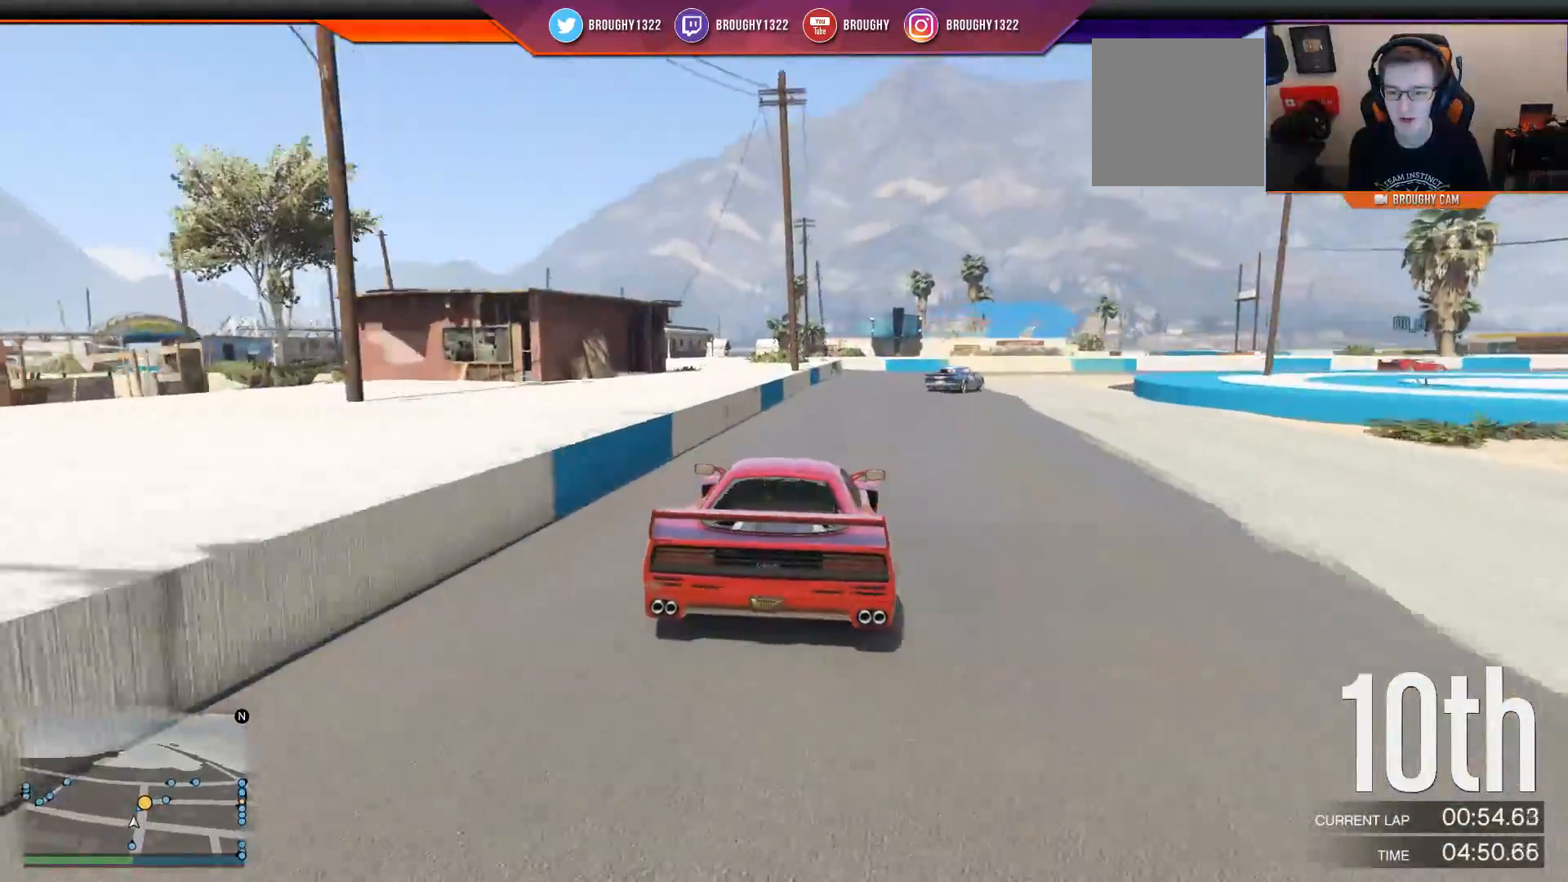
{"buttons": [], "left_stick": "right", "right_stick": "center", "events": [[367, "R2", "up"]]}
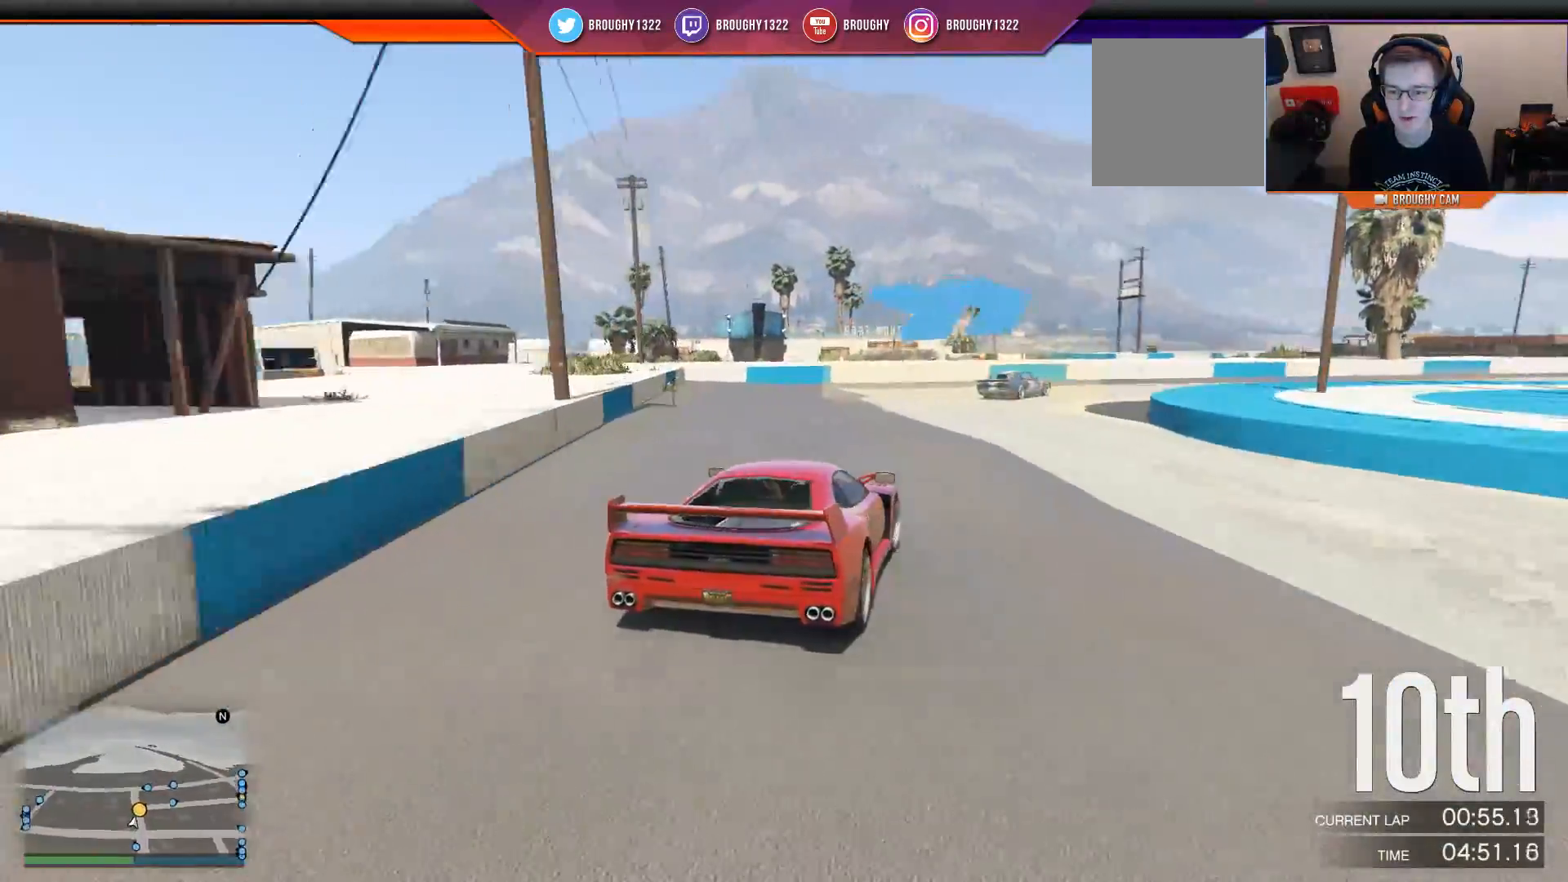
{"buttons": [], "left_stick": "right", "right_stick": "center", "events": []}
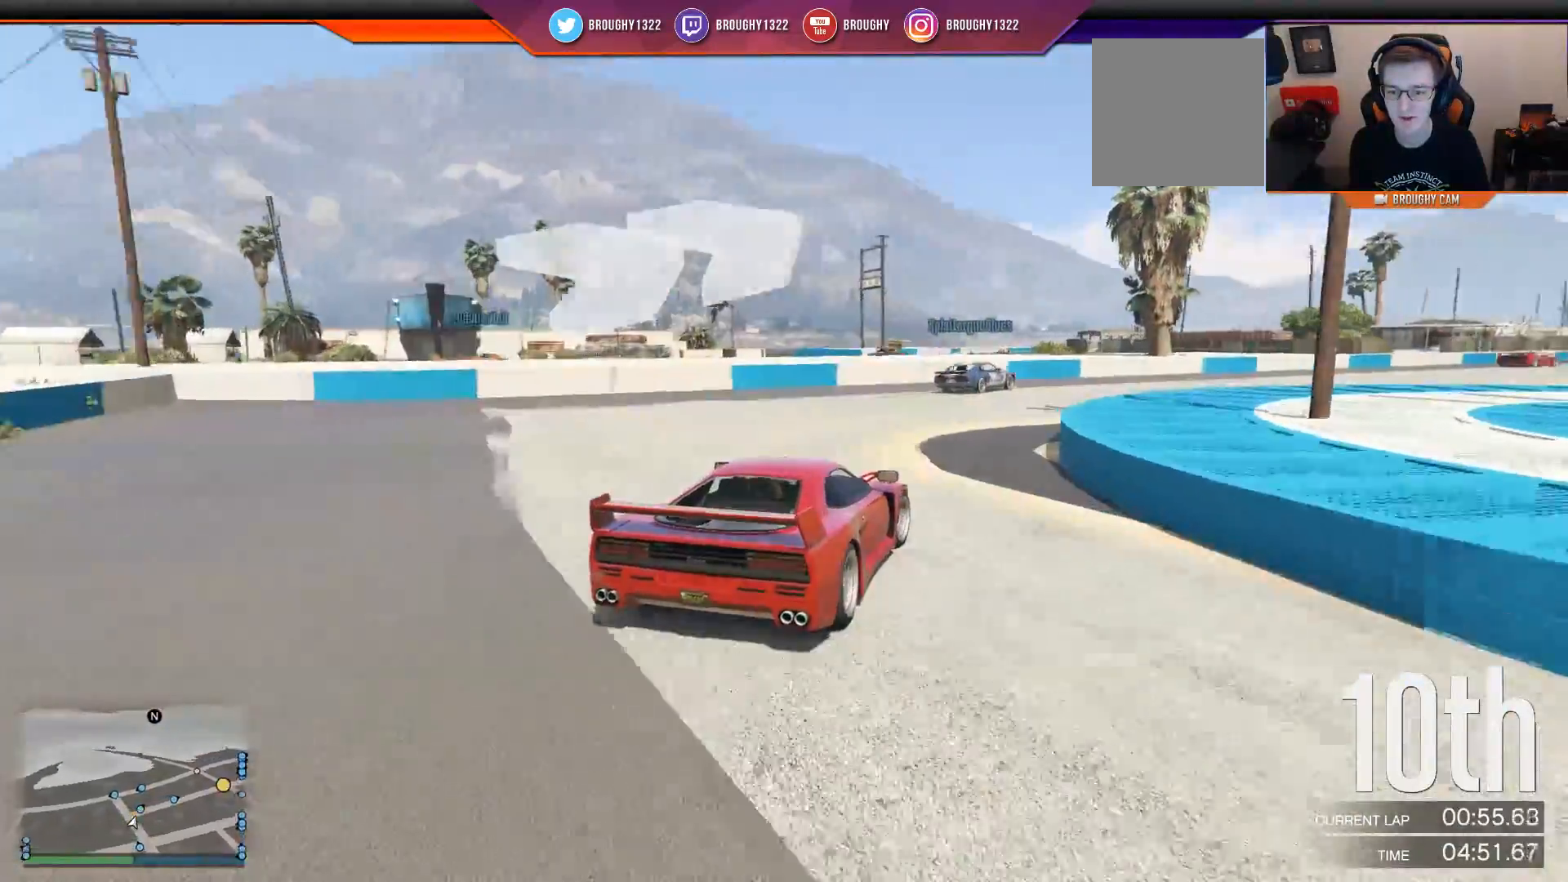
{"buttons": ["R2"], "left_stick": "right", "right_stick": "center", "events": [[34, "R2", "down"], [284, "left_stick", "center"], [334, "left_stick", "right"]]}
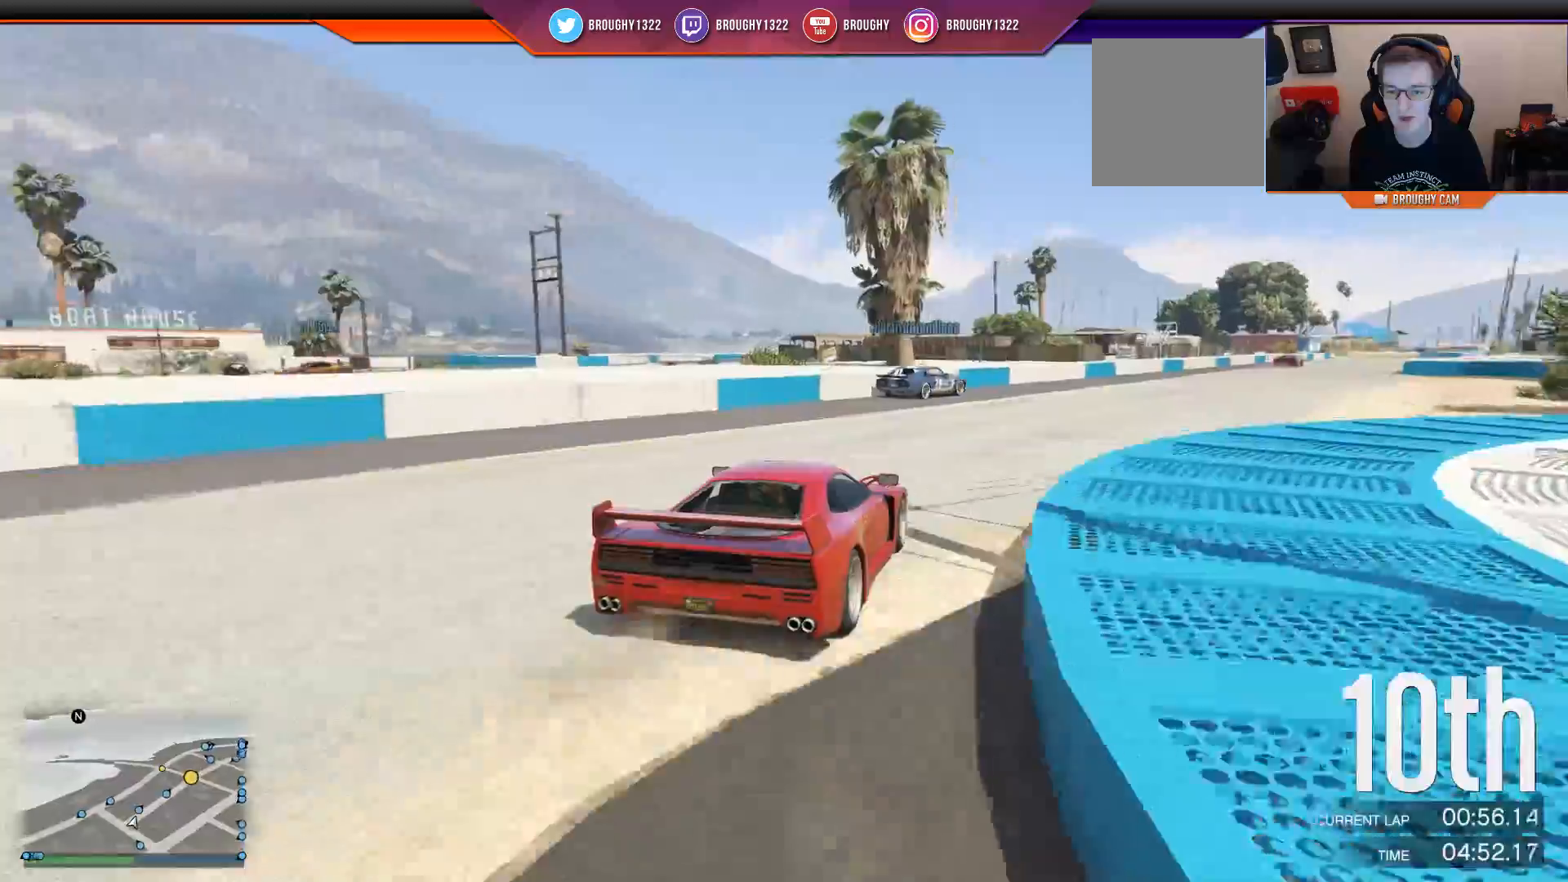
{"buttons": ["R2"], "left_stick": "center", "right_stick": "center", "events": [[350, "left_stick", "center"]]}
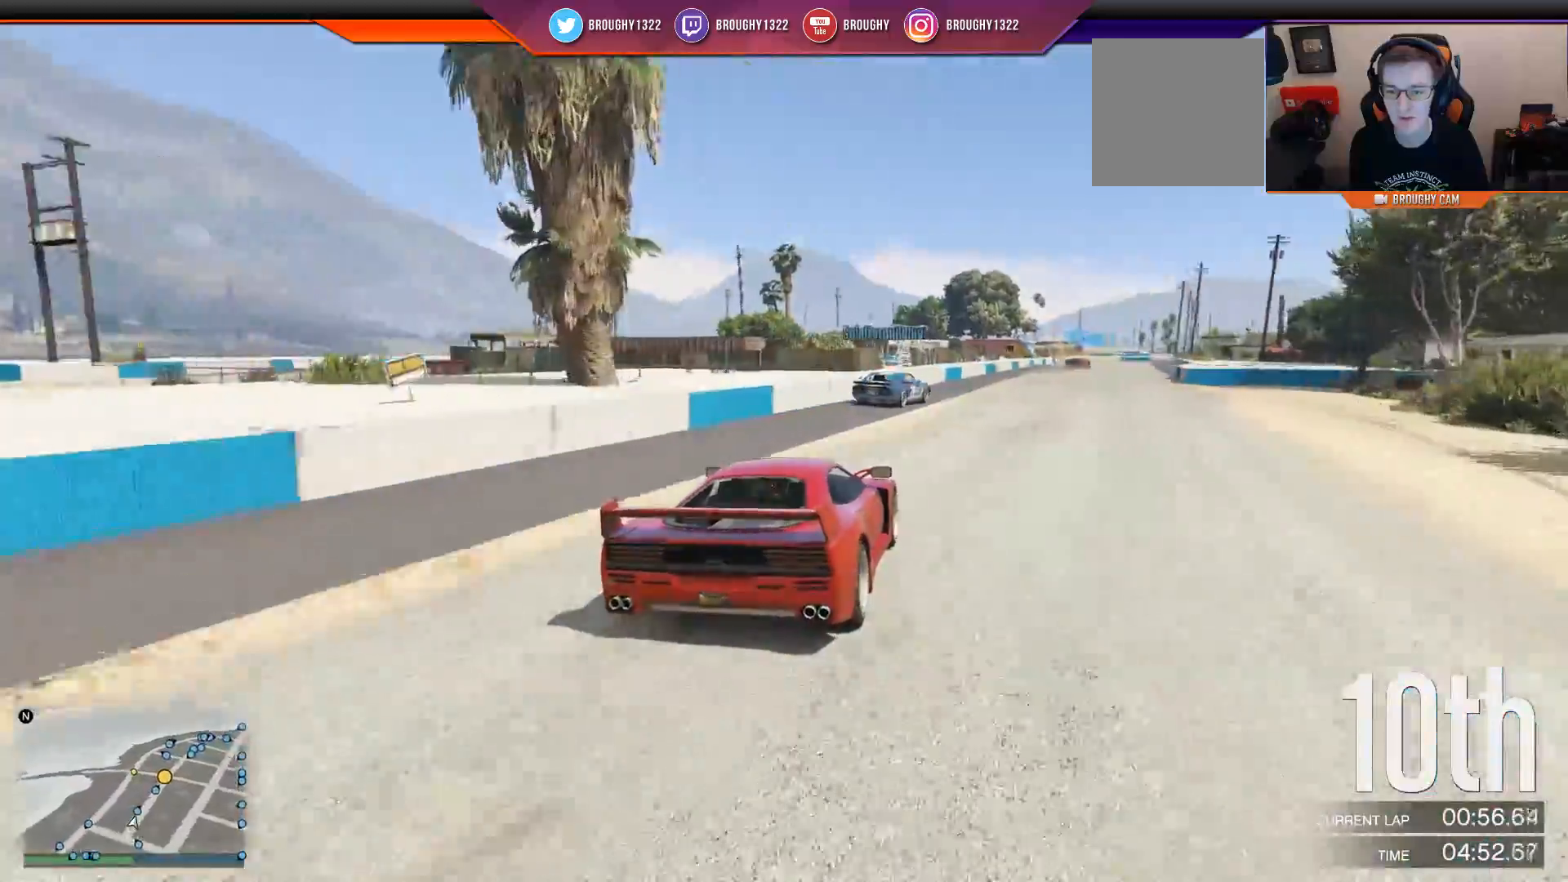
{"buttons": ["R2"], "left_stick": "right", "right_stick": "center", "events": [[84, "left_stick", "right"], [284, "left_stick", "center"], [384, "left_stick", "right"]]}
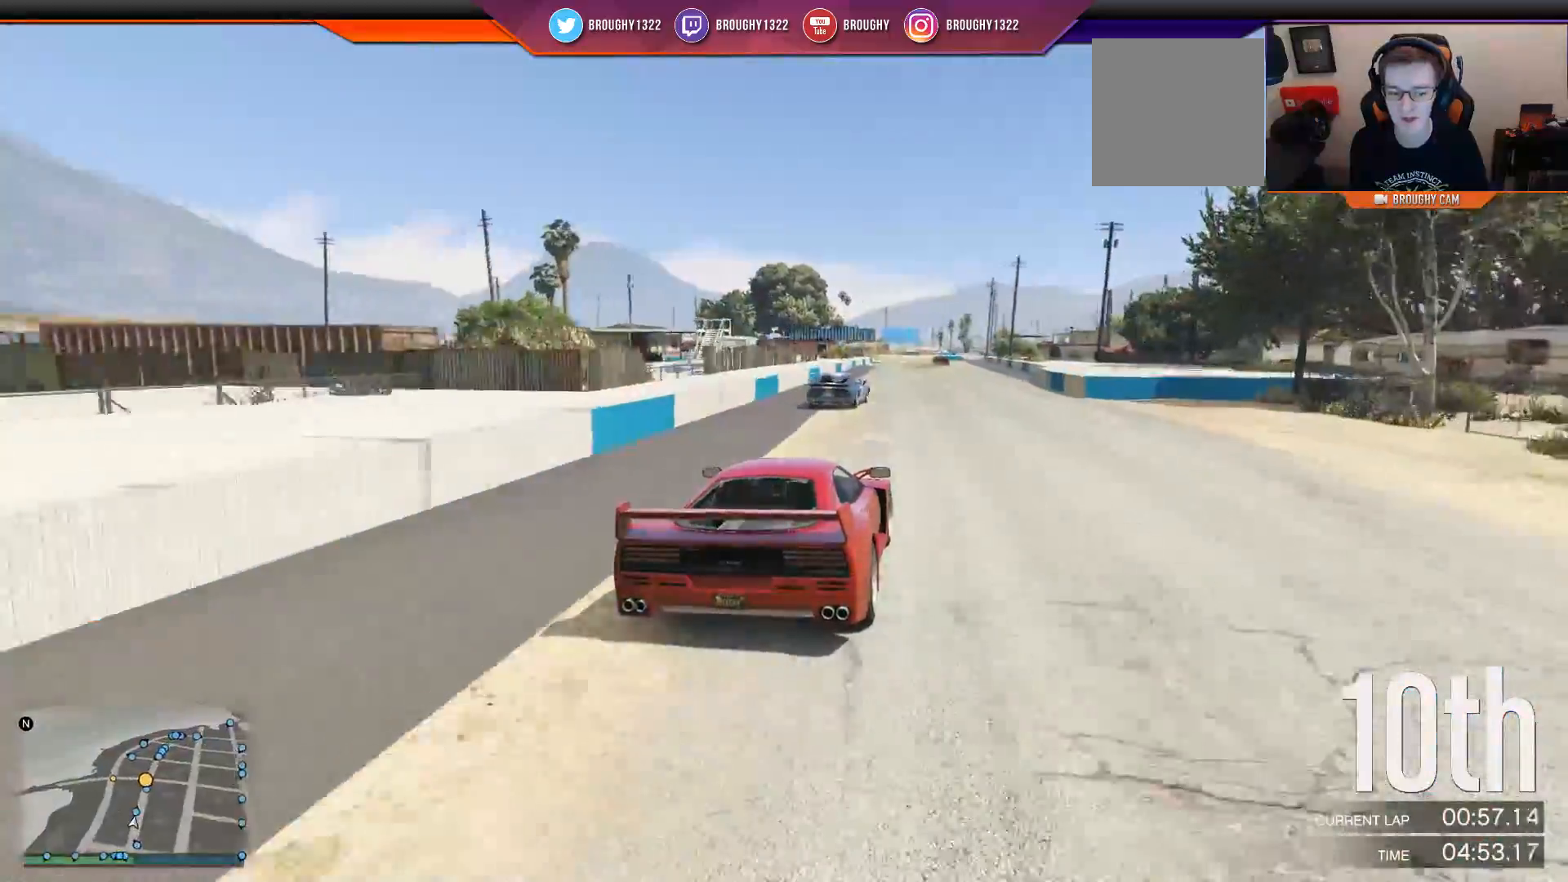
{"buttons": ["R2"], "left_stick": "center", "right_stick": "center", "events": [[50, "left_stick", "center"], [183, "left_stick", "right"], [317, "left_stick", "center"]]}
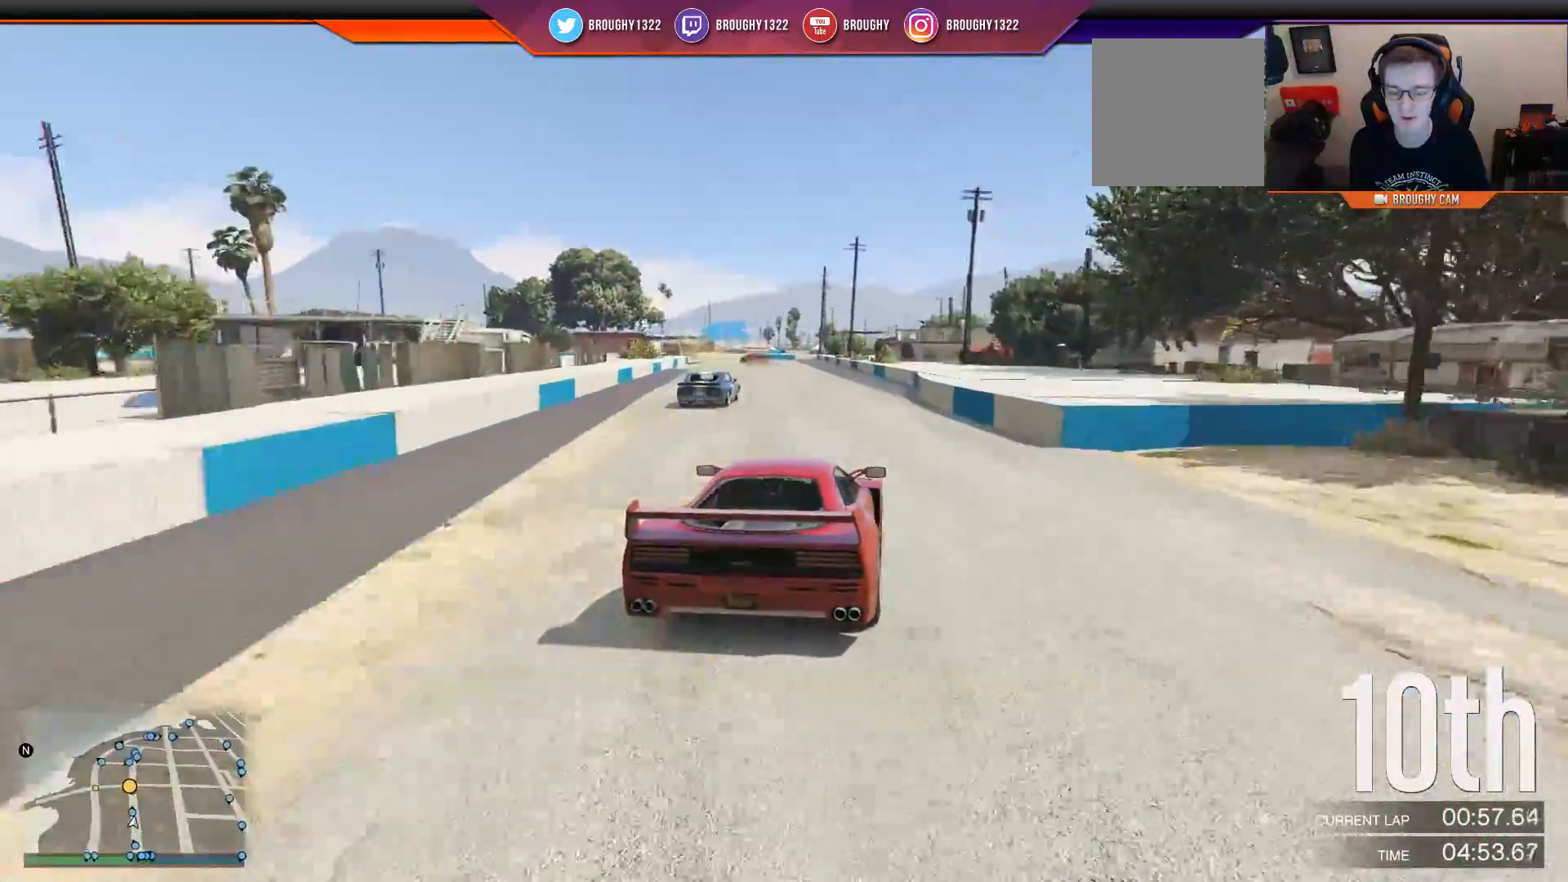
{"buttons": ["R2"], "left_stick": "left", "right_stick": "center", "events": [[100, "left_stick", "left"], [217, "left_stick", "center"], [467, "left_stick", "left"]]}
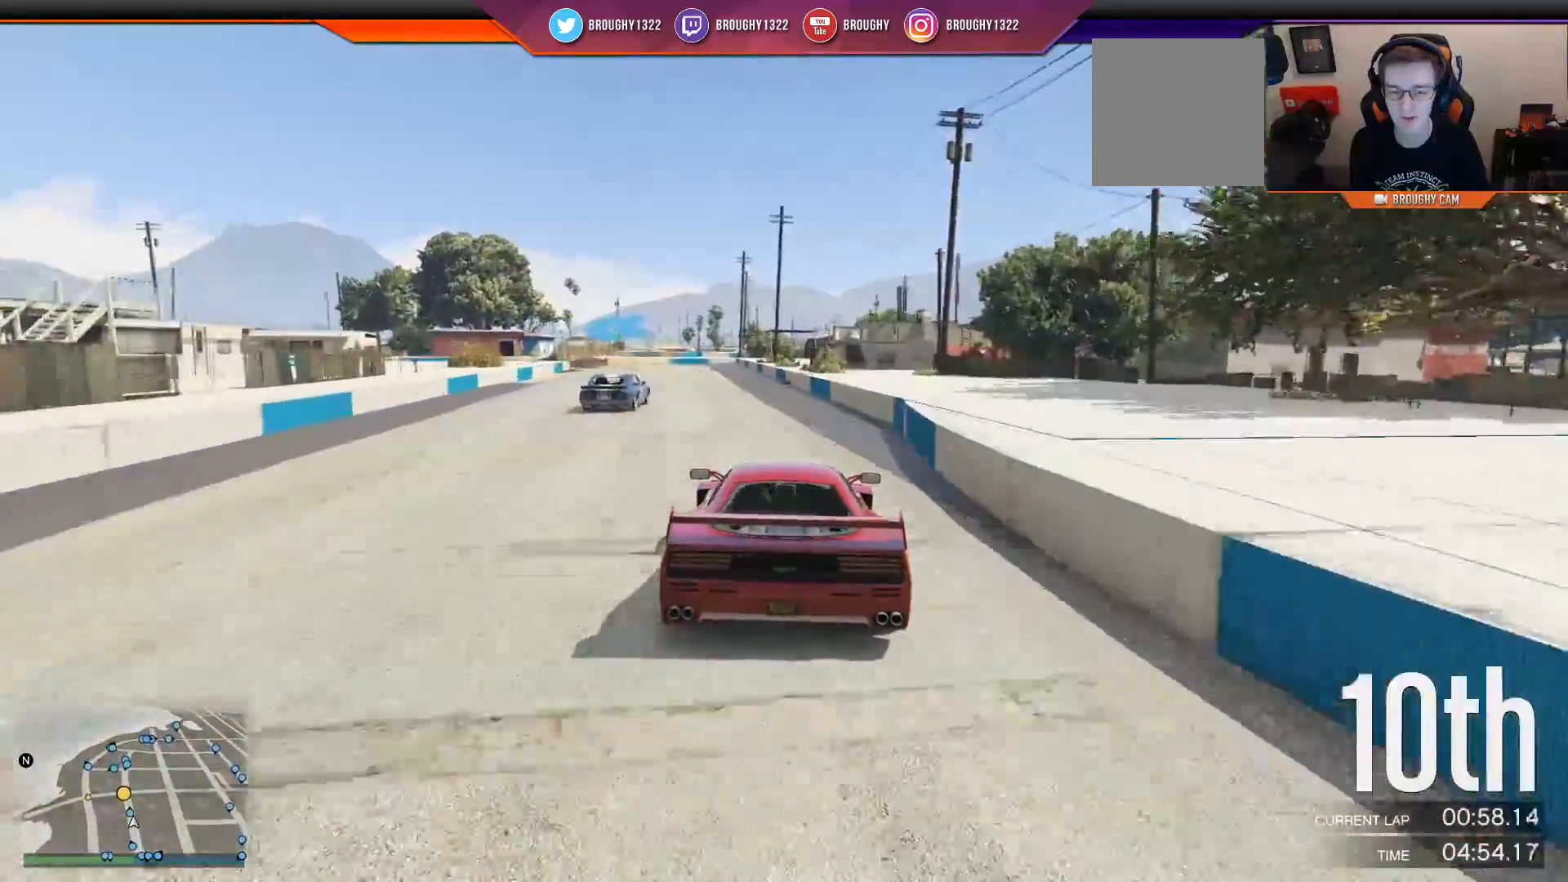
{"buttons": ["R2"], "left_stick": "left", "right_stick": "center", "events": [[100, "left_stick", "center"], [500, "left_stick", "left"]]}
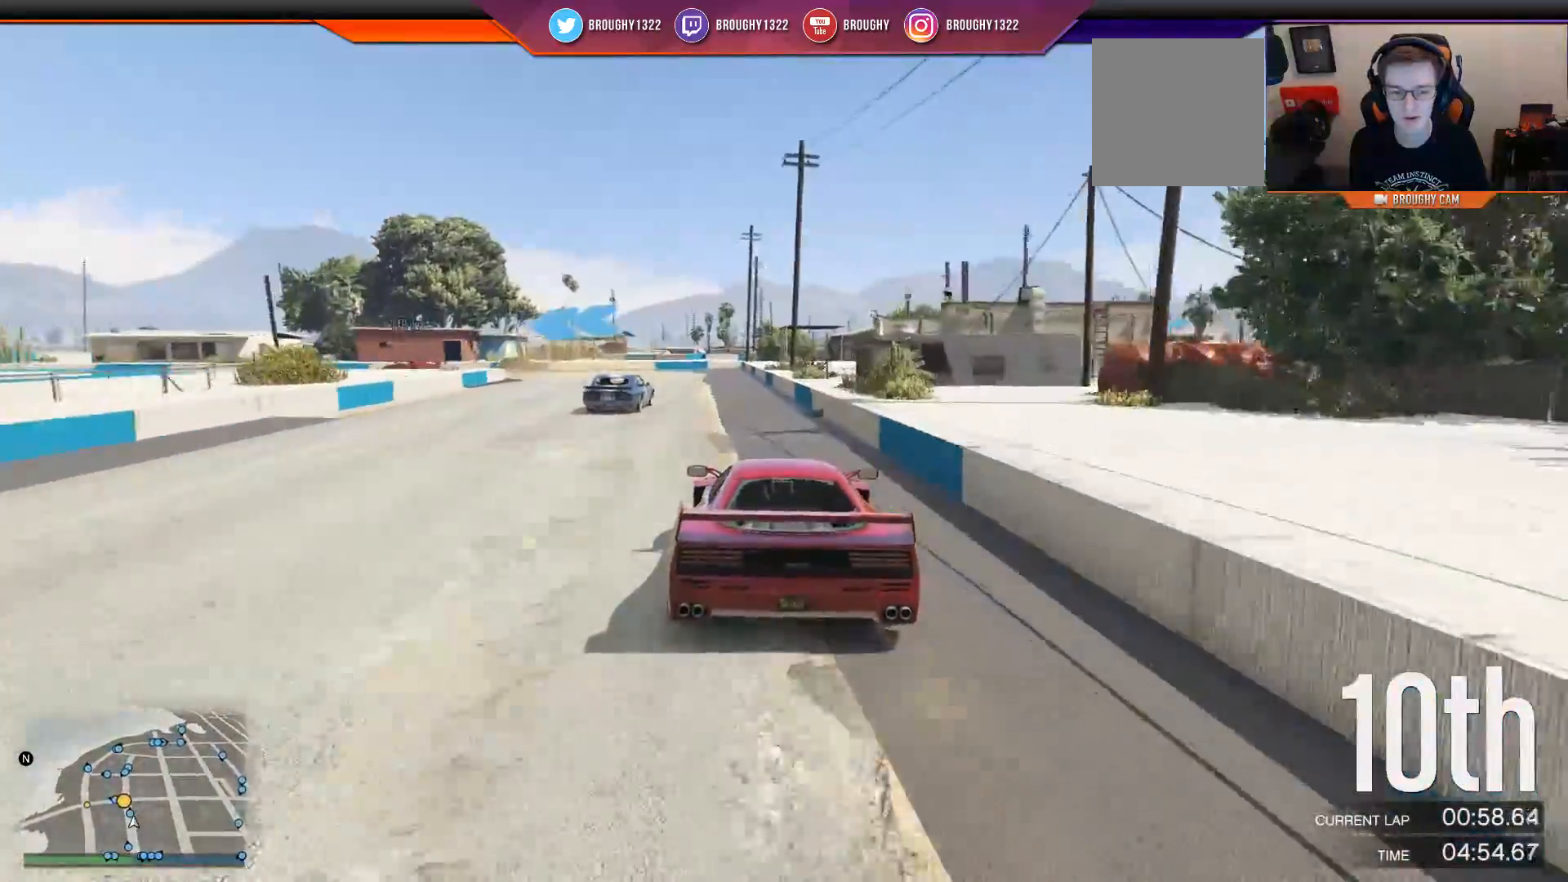
{"buttons": ["L2"], "left_stick": "up-left", "right_stick": "center", "events": [[67, "left_stick", "up-left"], [100, "L2", "down"], [167, "R2", "up"]]}
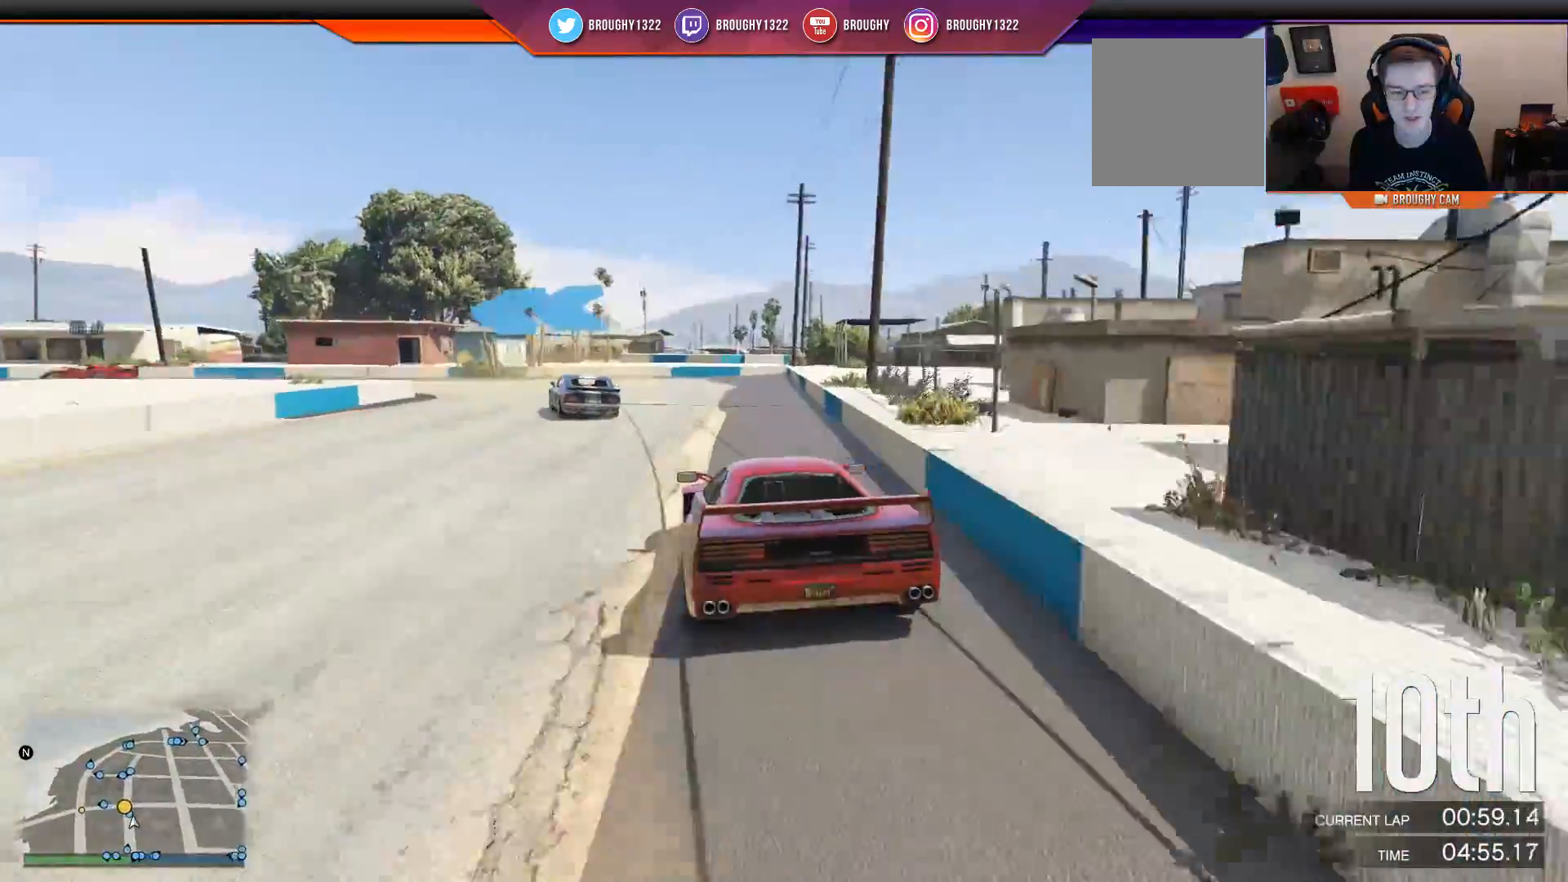
{"buttons": [], "left_stick": "up-left", "right_stick": "center", "events": [[233, "L2", "up"]]}
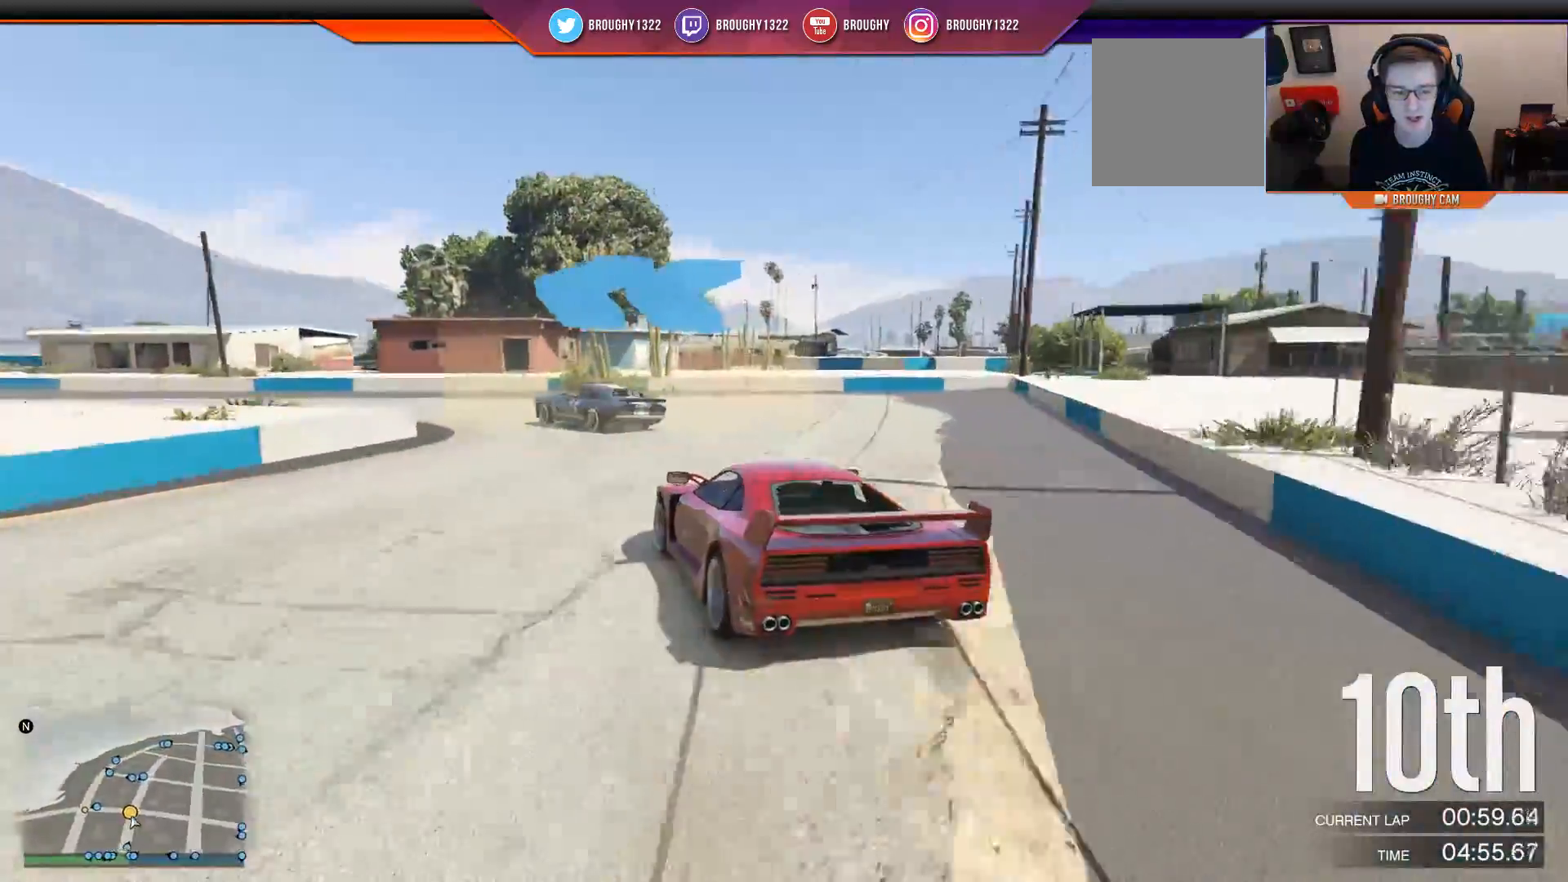
{"buttons": [], "left_stick": "up-left", "right_stick": "center", "events": []}
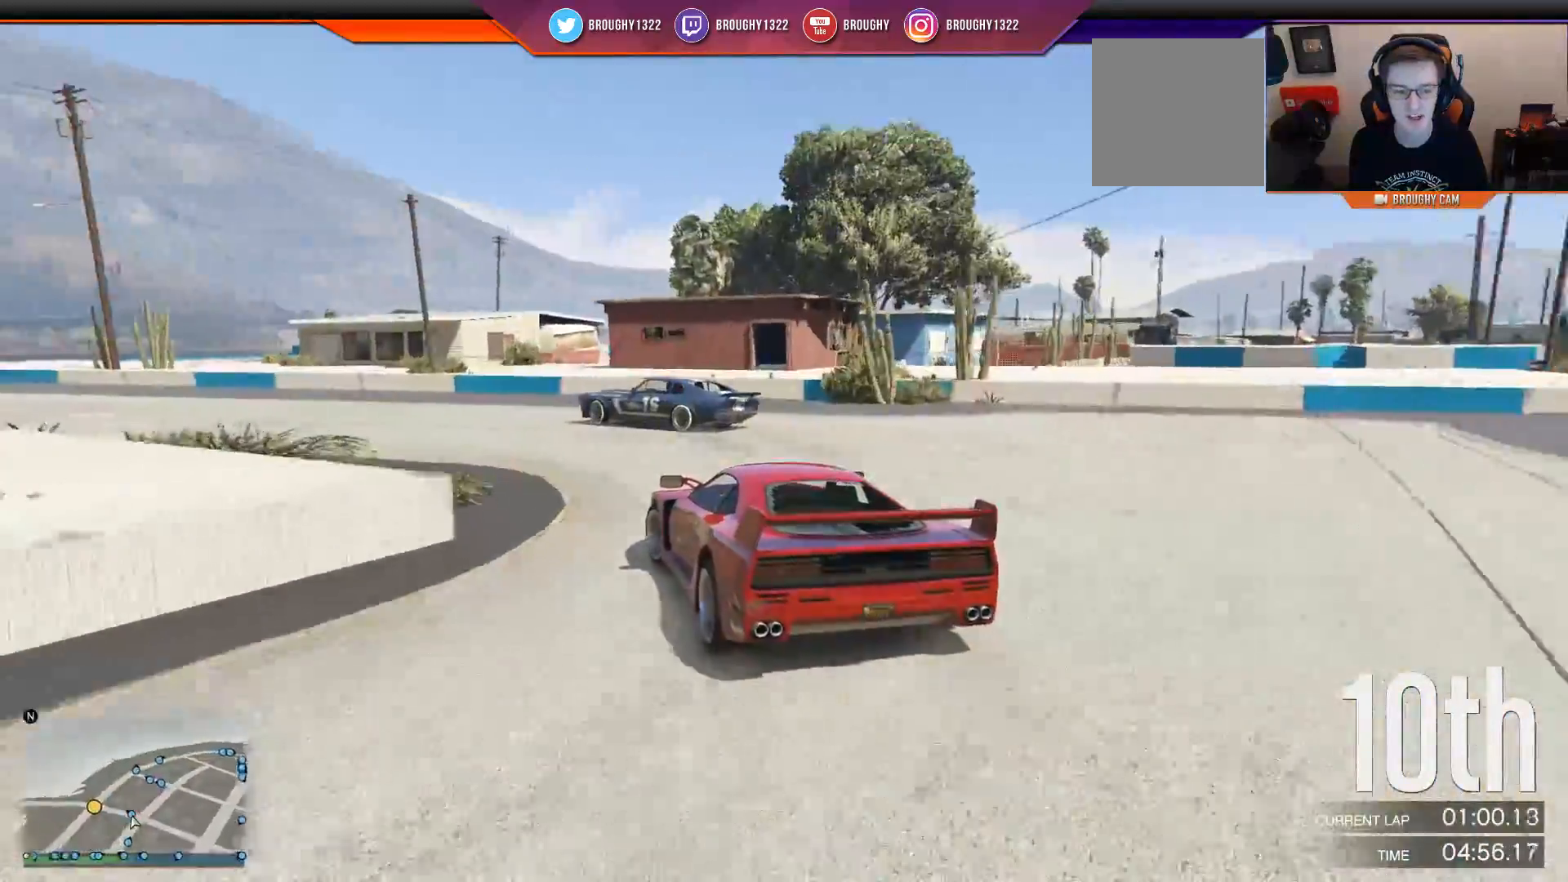
{"buttons": ["R2"], "left_stick": "center", "right_stick": "center", "events": [[150, "R2", "down"], [450, "left_stick", "center"]]}
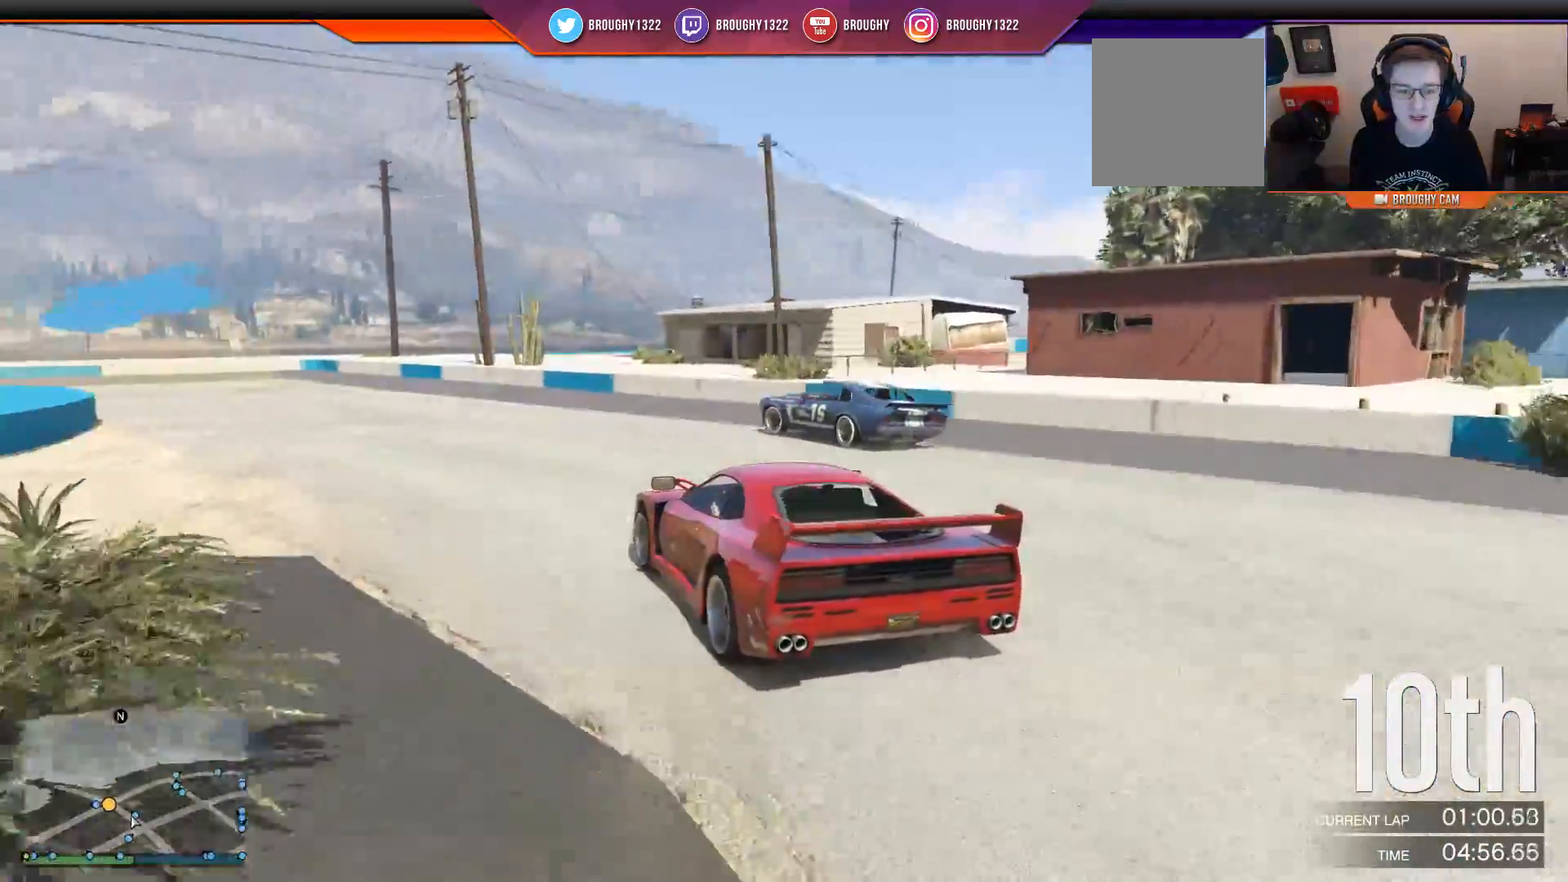
{"buttons": ["R2"], "left_stick": "up-left", "right_stick": "center", "events": [[117, "left_stick", "left"], [267, "left_stick", "center"], [334, "left_stick", "up-left"]]}
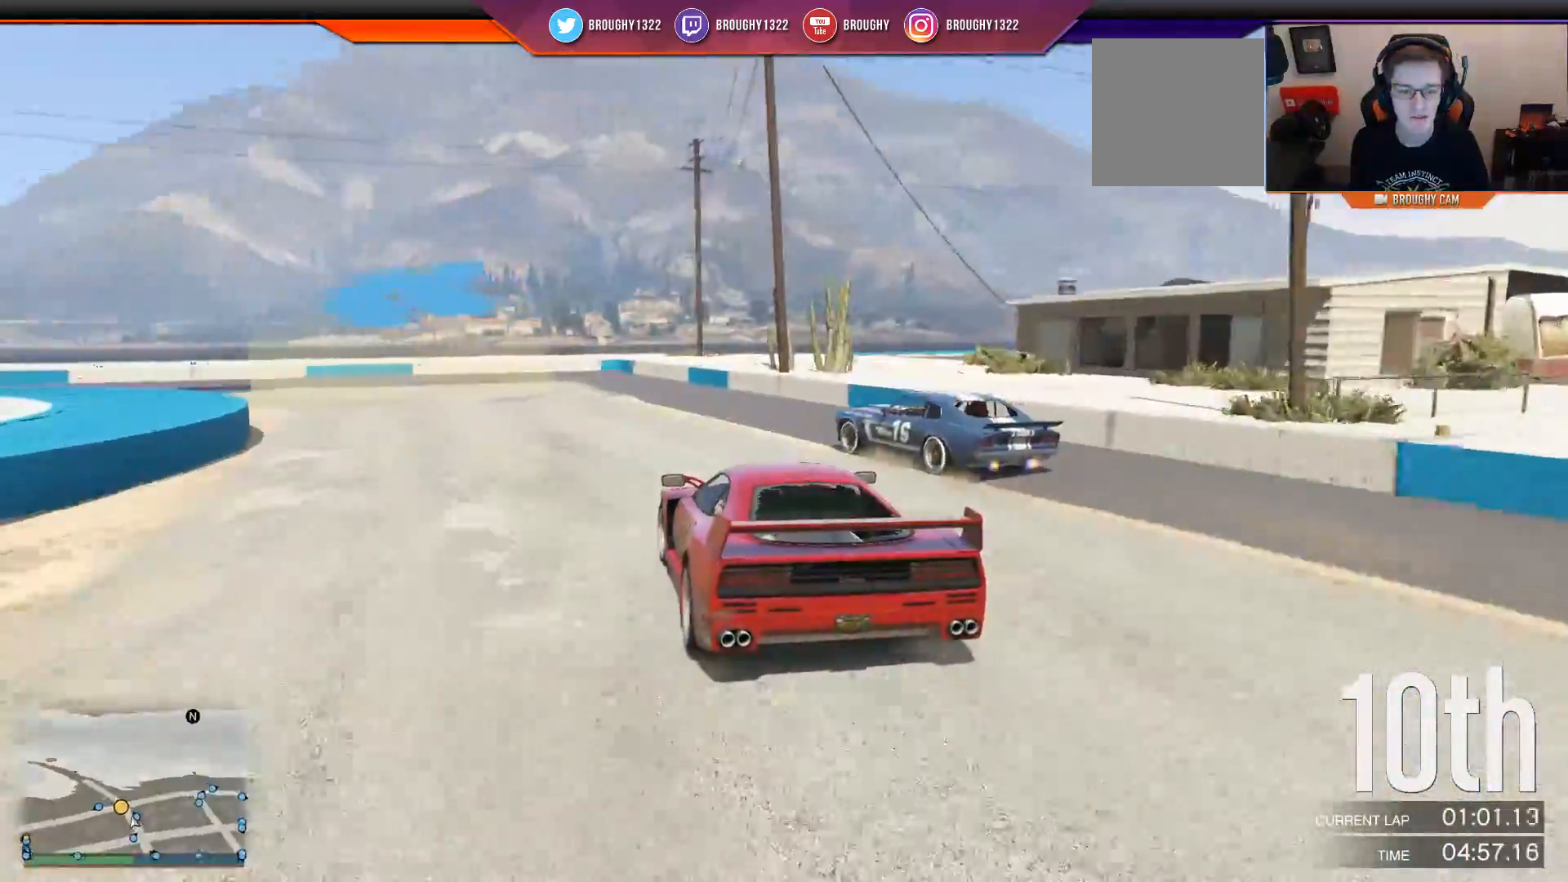
{"buttons": [], "left_stick": "up-left", "right_stick": "center", "events": [[267, "R2", "up"]]}
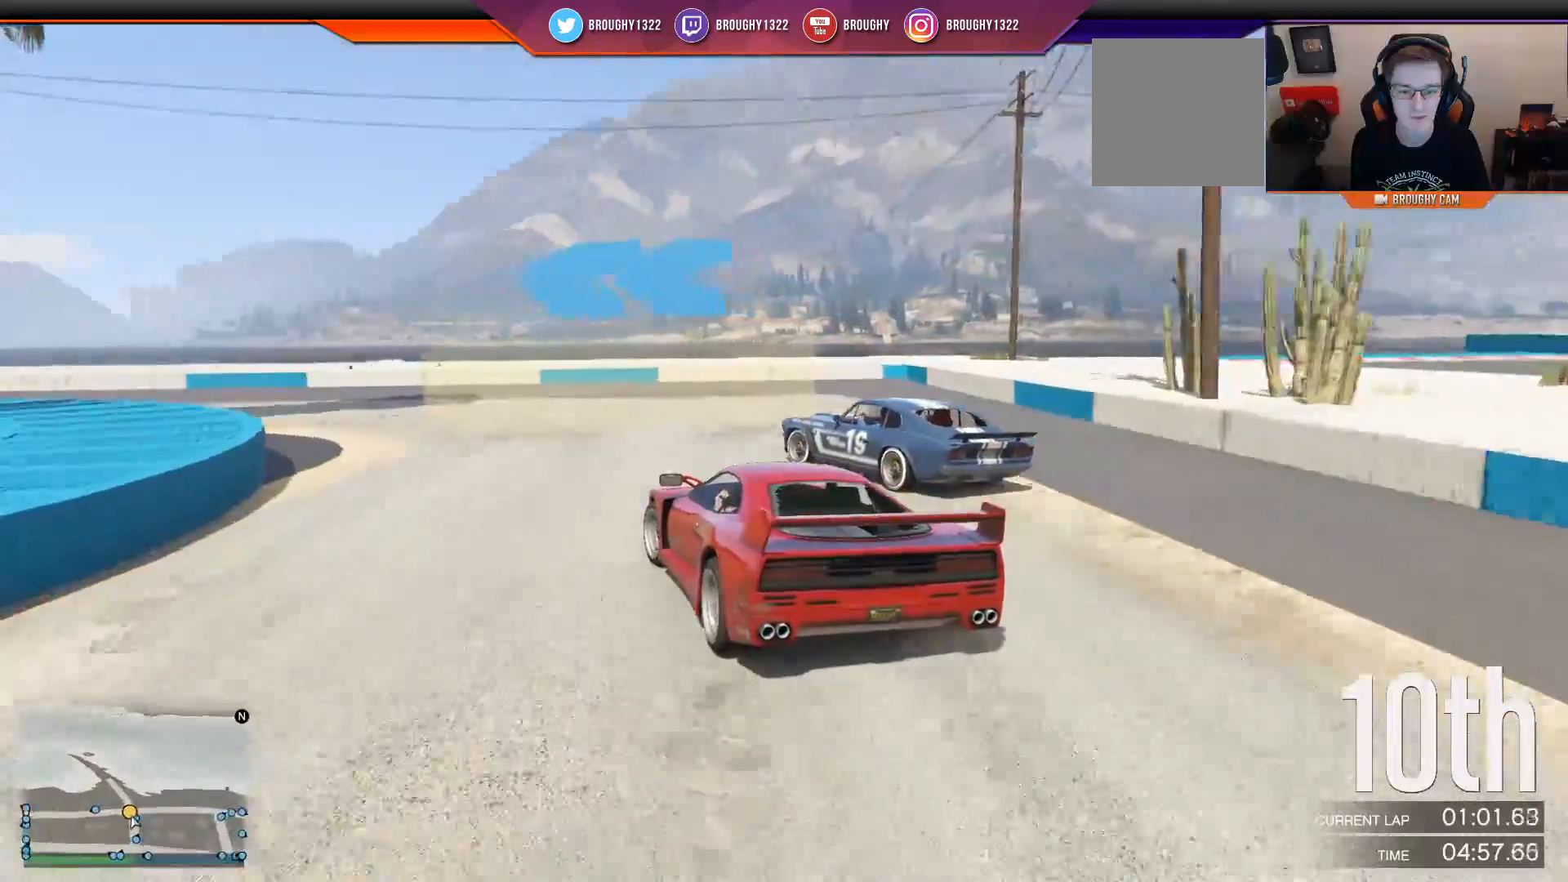
{"buttons": ["R2"], "left_stick": "up-left", "right_stick": "center", "events": [[167, "R2", "down"]]}
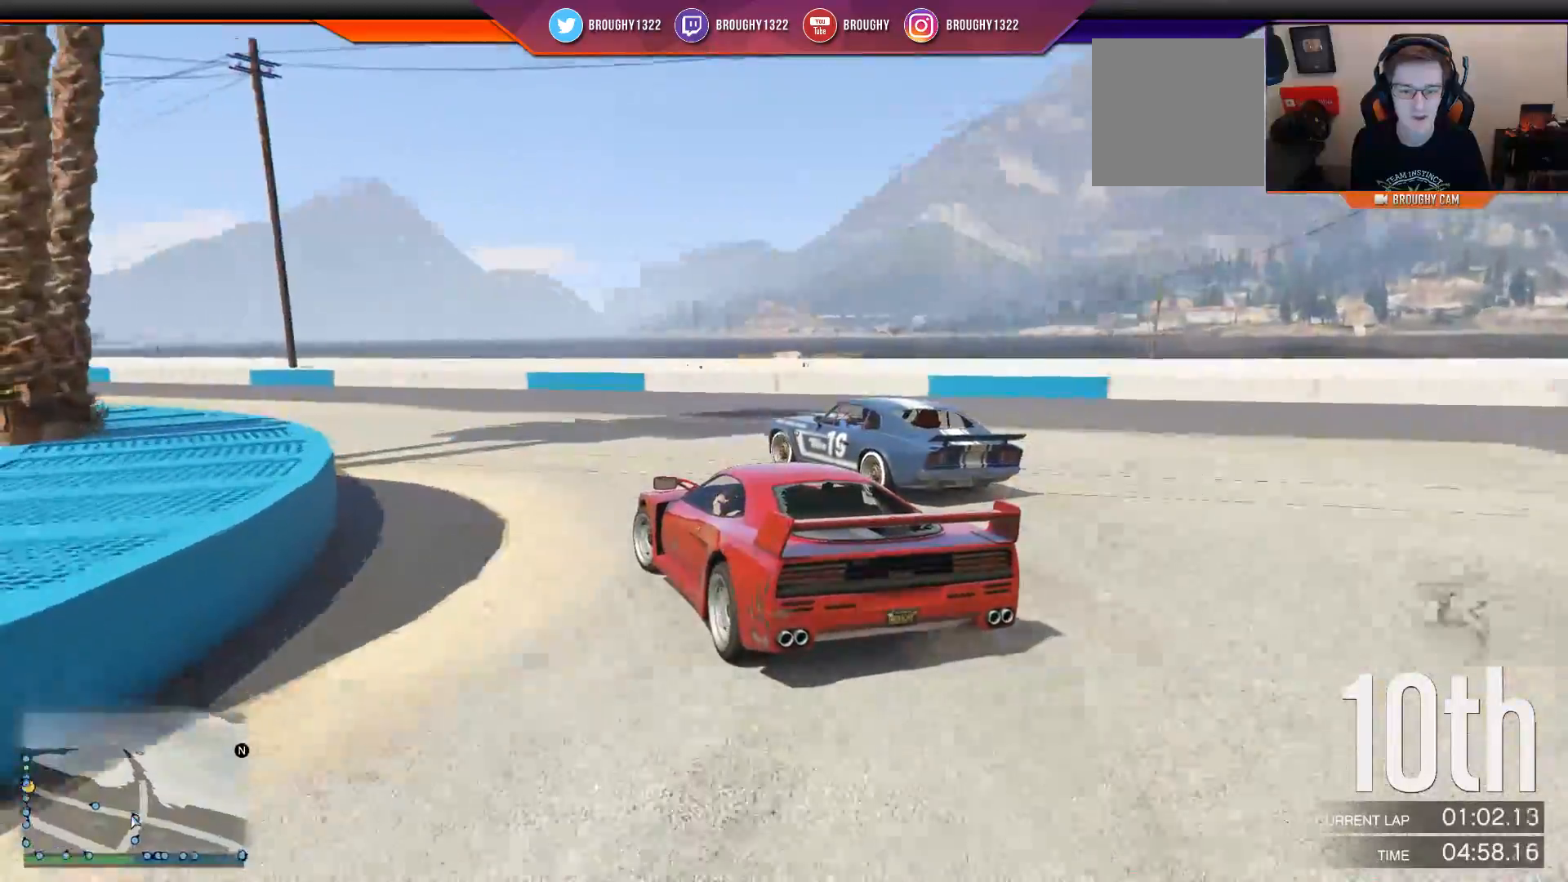
{"buttons": ["R2"], "left_stick": "up-left", "right_stick": "center", "events": [[384, "left_stick", "center"], [484, "left_stick", "up-left"]]}
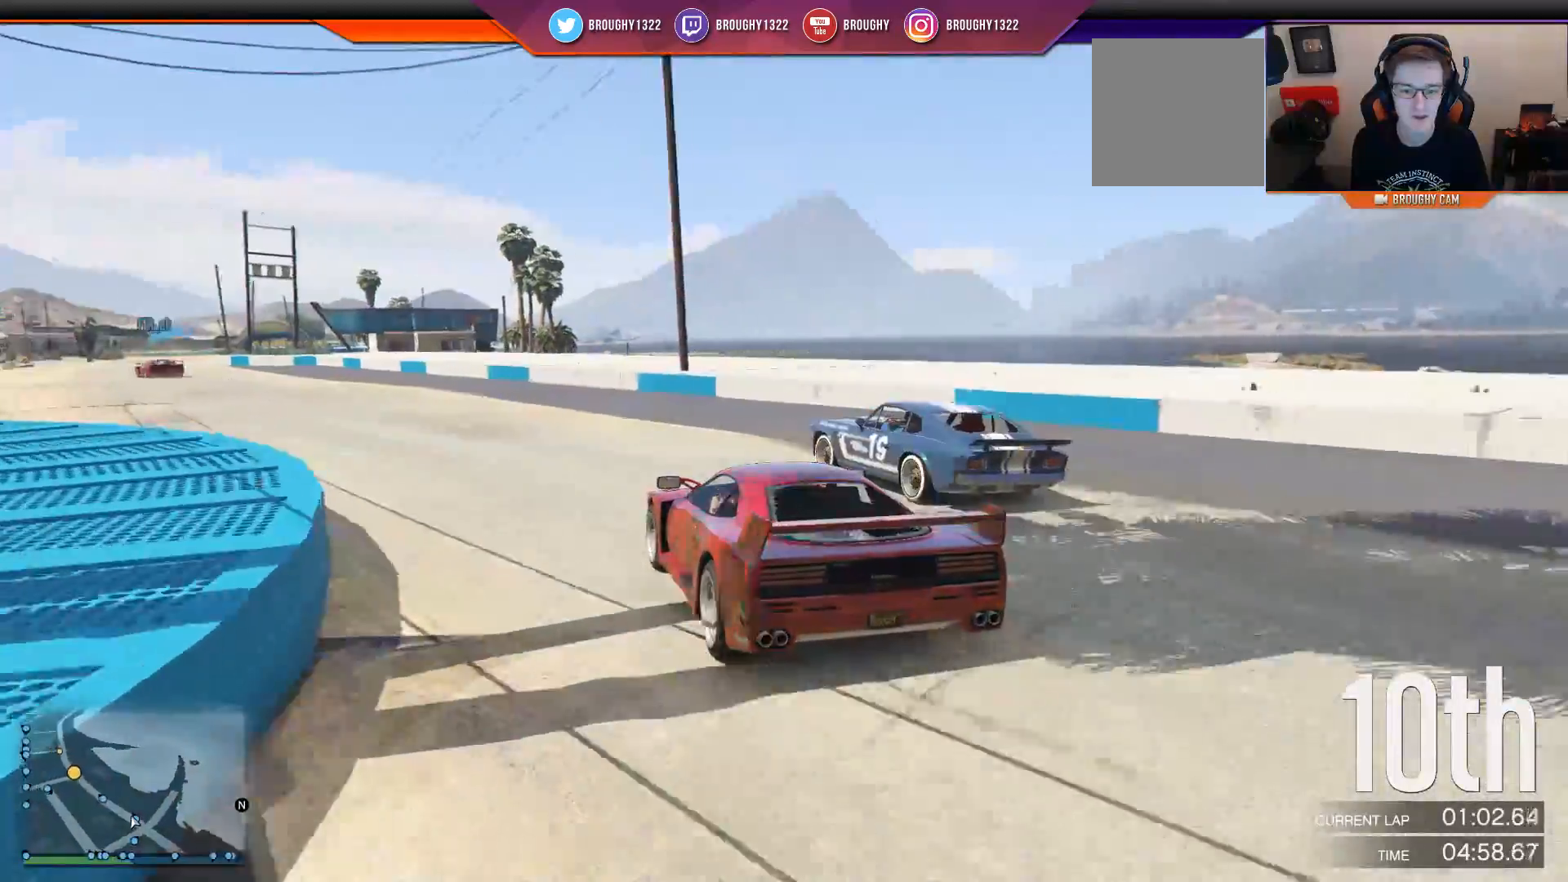
{"buttons": ["R2"], "left_stick": "up-left", "right_stick": "center", "events": [[217, "left_stick", "center"], [351, "left_stick", "up-left"]]}
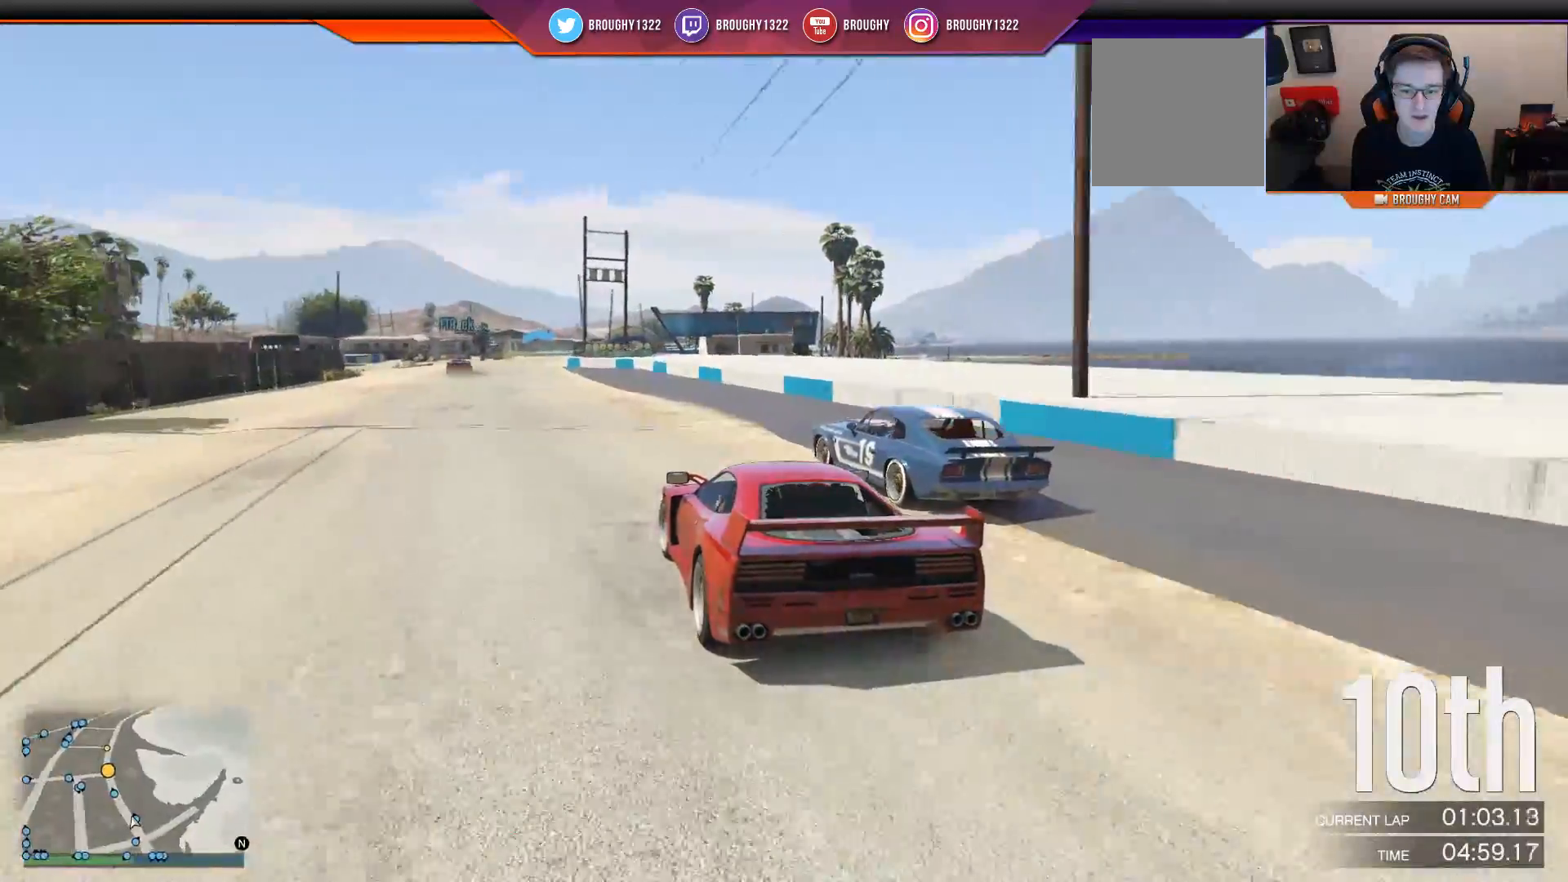
{"buttons": ["R2"], "left_stick": "center", "right_stick": "center", "events": [[17, "left_stick", "center"], [117, "left_stick", "up-left"], [283, "left_stick", "center"]]}
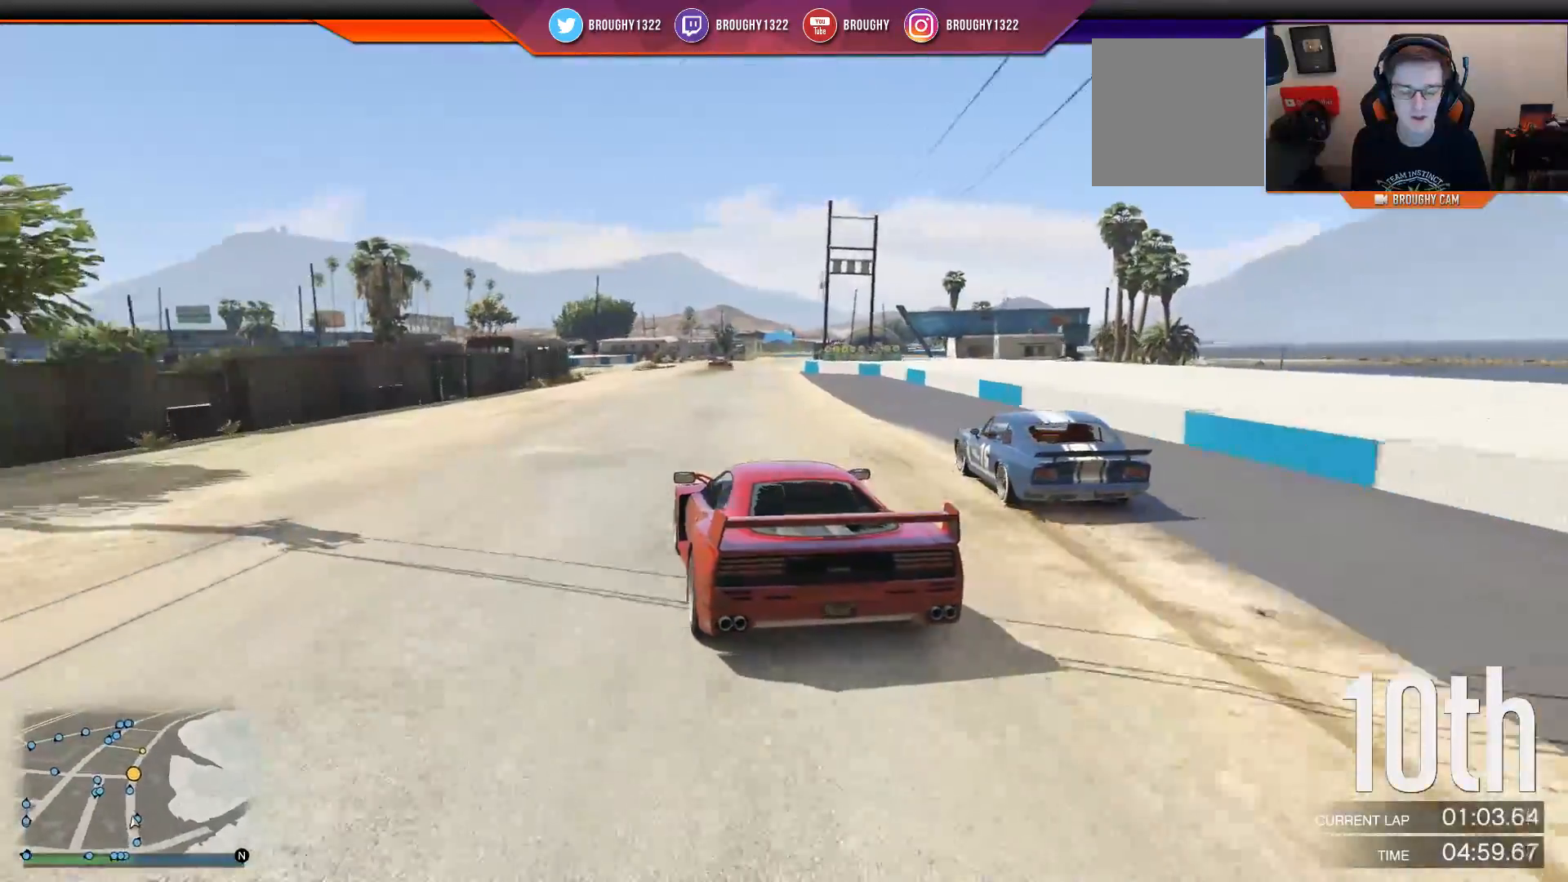
{"buttons": ["R2"], "left_stick": "center", "right_stick": "center", "events": [[50, "left_stick", "right"], [217, "left_stick", "center"]]}
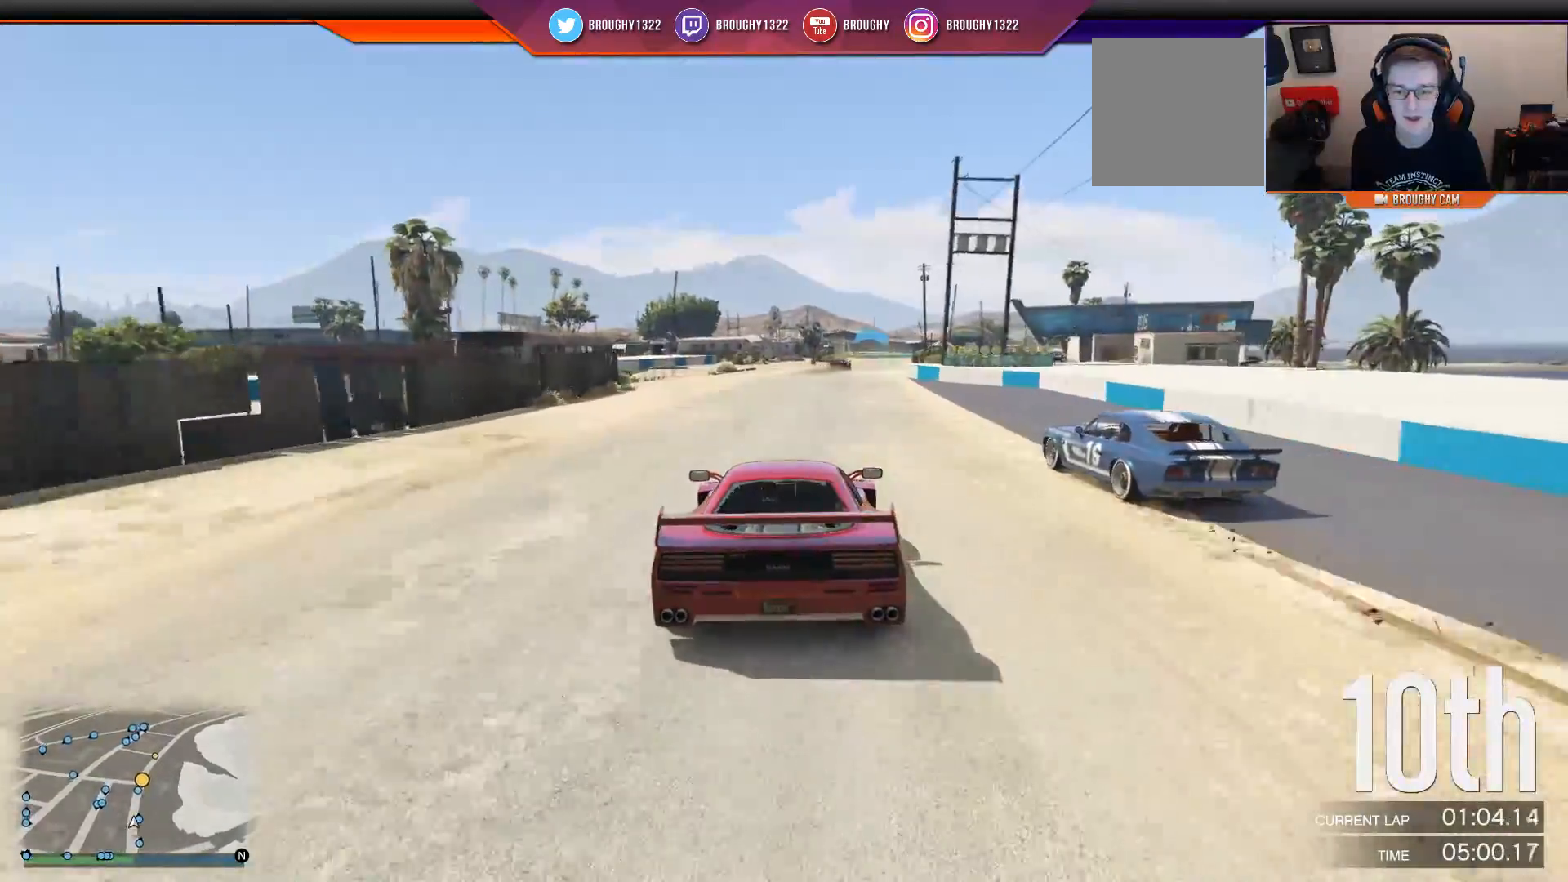
{"buttons": ["R2"], "left_stick": "center", "right_stick": "center", "events": [[100, "left_stick", "right"], [167, "left_stick", "center"]]}
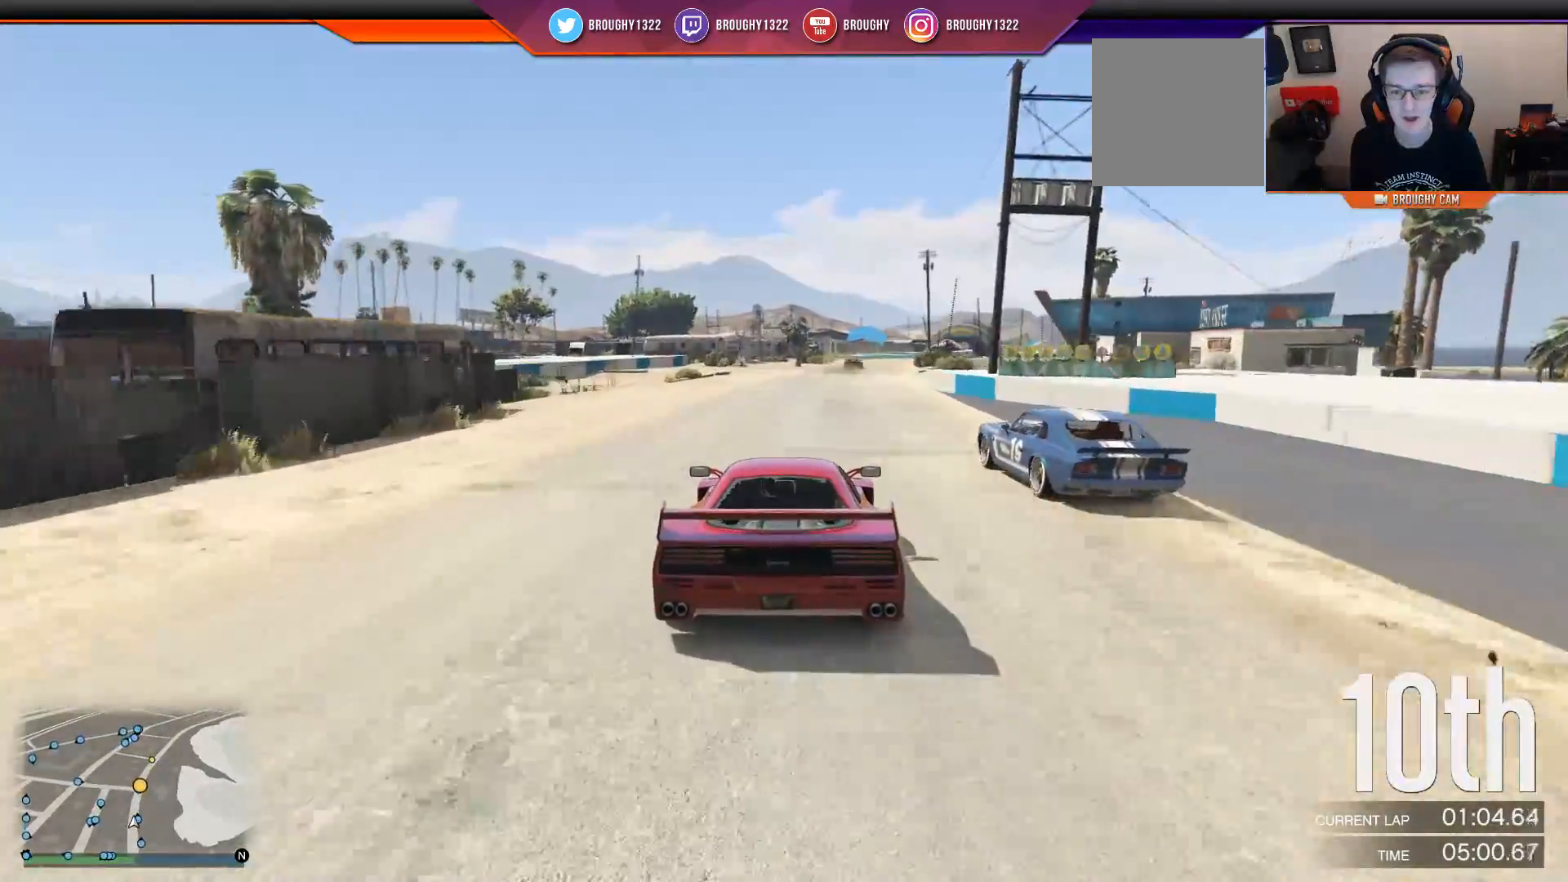
{"buttons": ["R2"], "left_stick": "center", "right_stick": "center", "events": [[34, "left_stick", "right"], [184, "left_stick", "center"]]}
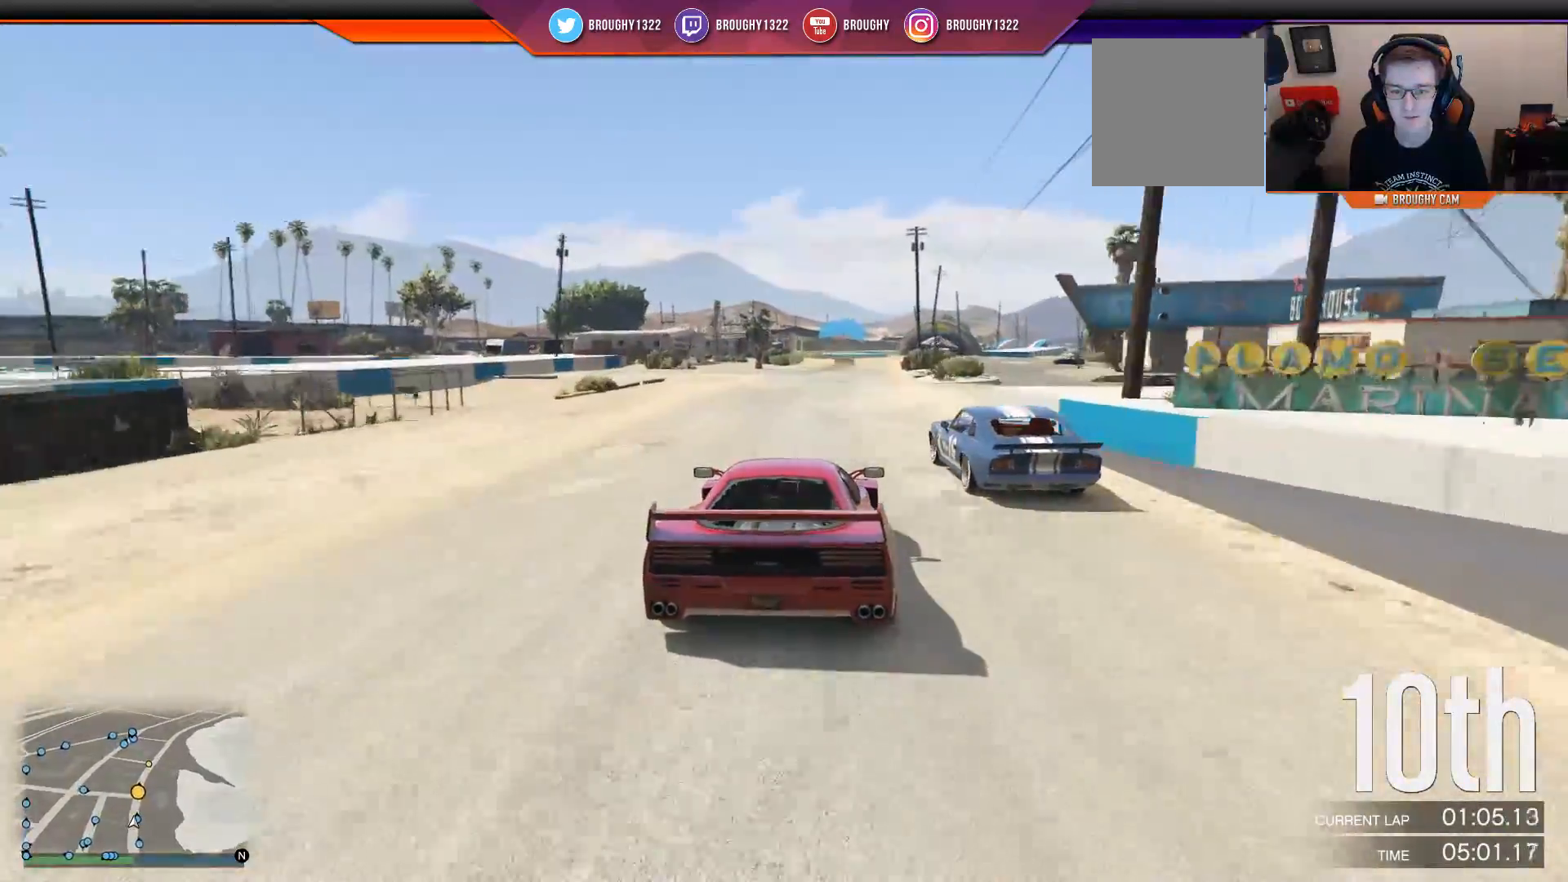
{"buttons": ["R2"], "left_stick": "center", "right_stick": "center", "events": []}
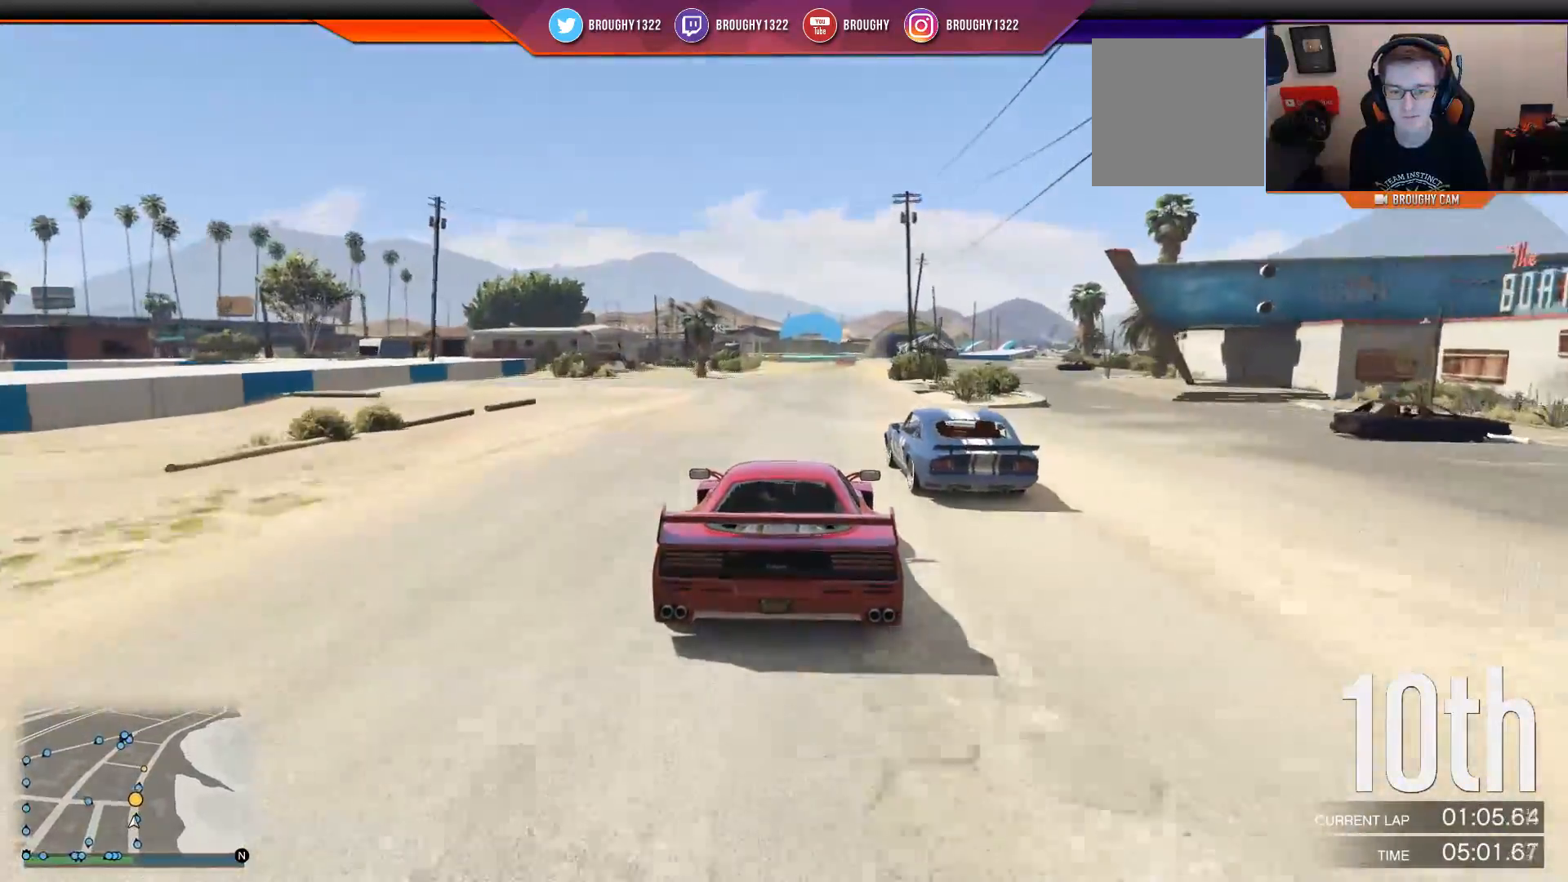
{"buttons": ["R2"], "left_stick": "center", "right_stick": "center", "events": []}
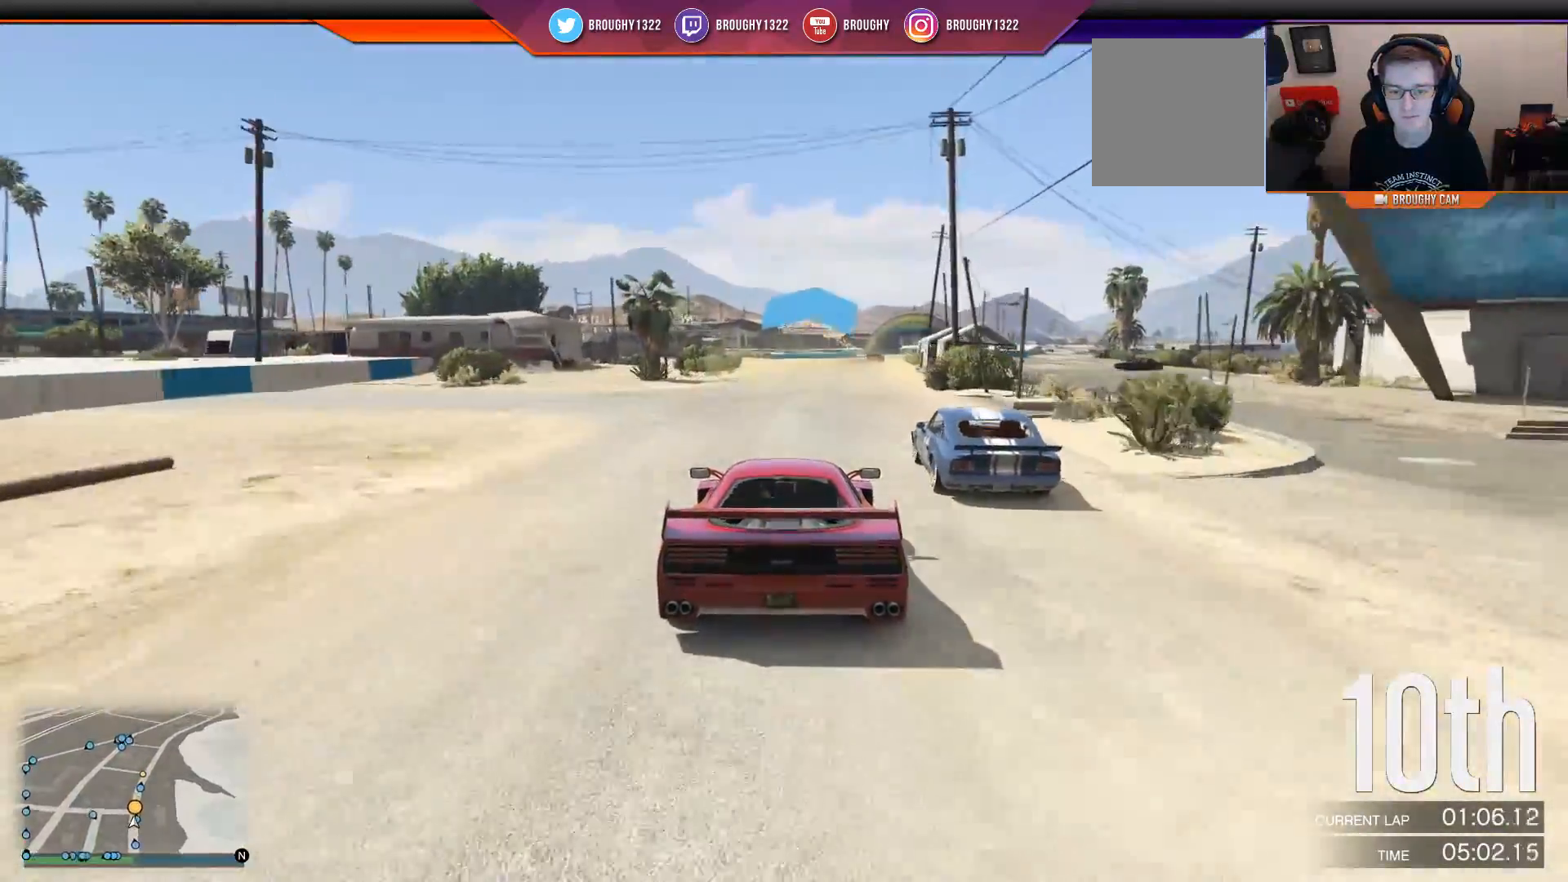
{"buttons": ["R2"], "left_stick": "center", "right_stick": "center", "events": [[134, "left_stick", "right"], [267, "left_stick", "center"]]}
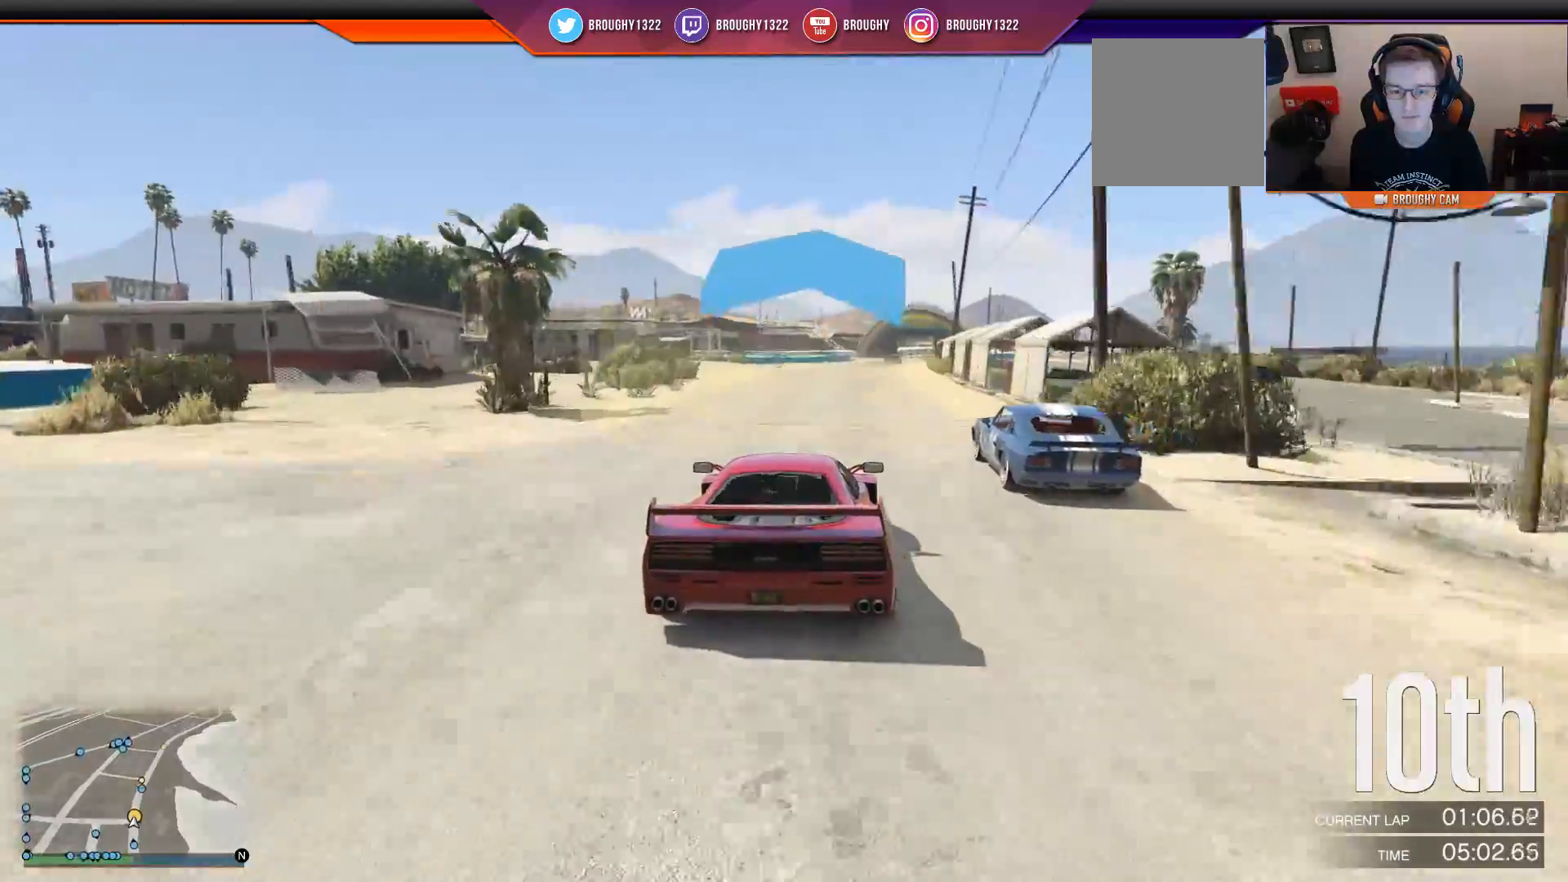
{"buttons": ["R2"], "left_stick": "center", "right_stick": "center", "events": [[100, "left_stick", "right"], [283, "left_stick", "center"]]}
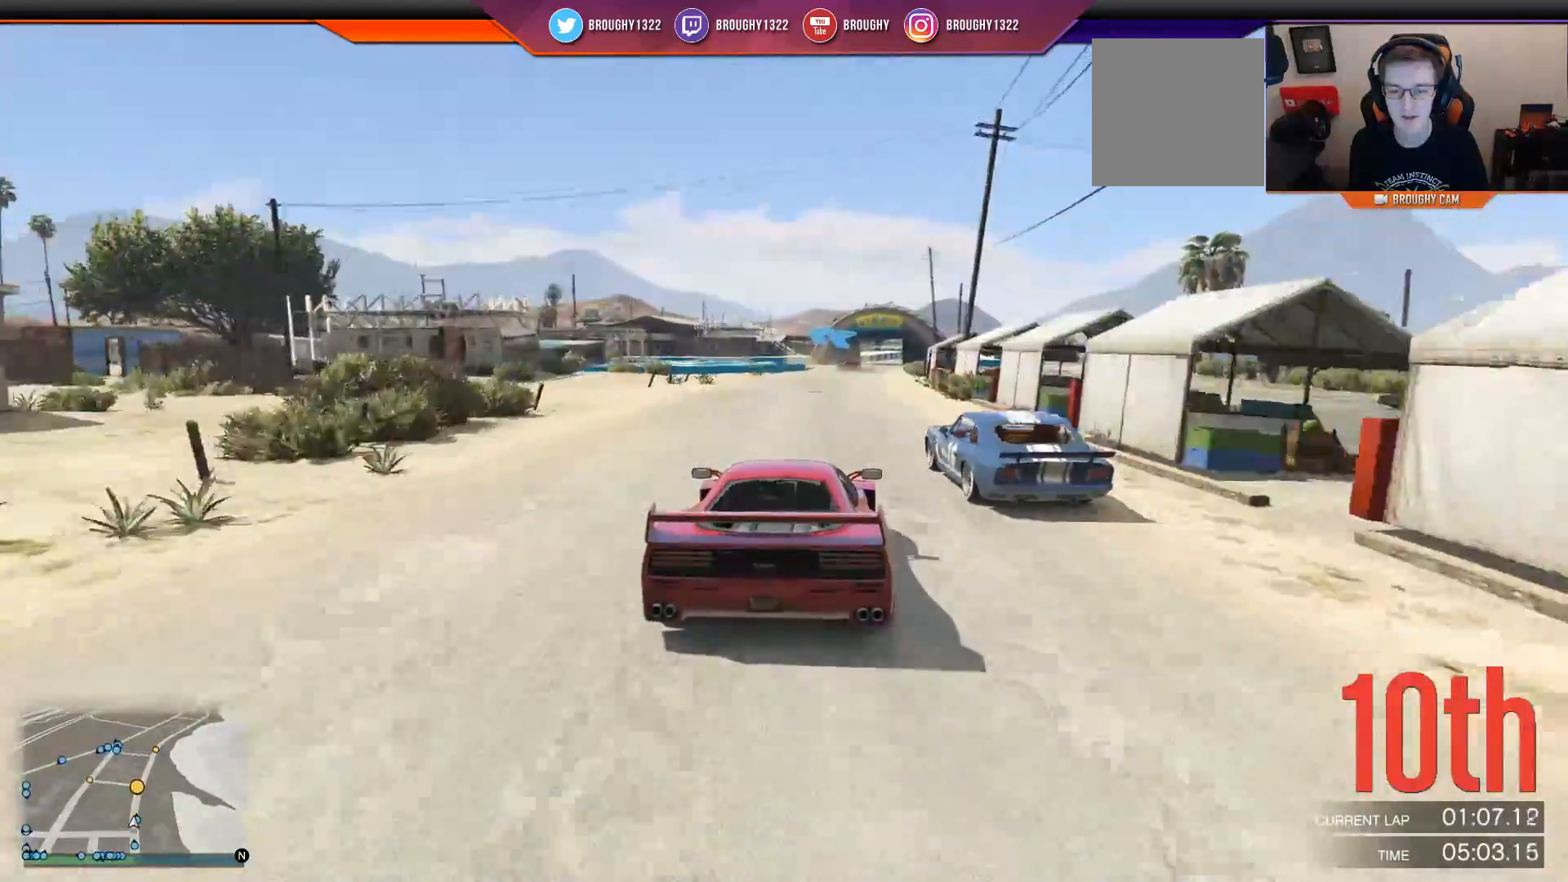
{"buttons": ["R2"], "left_stick": "right", "right_stick": "center", "events": [[417, "left_stick", "right"]]}
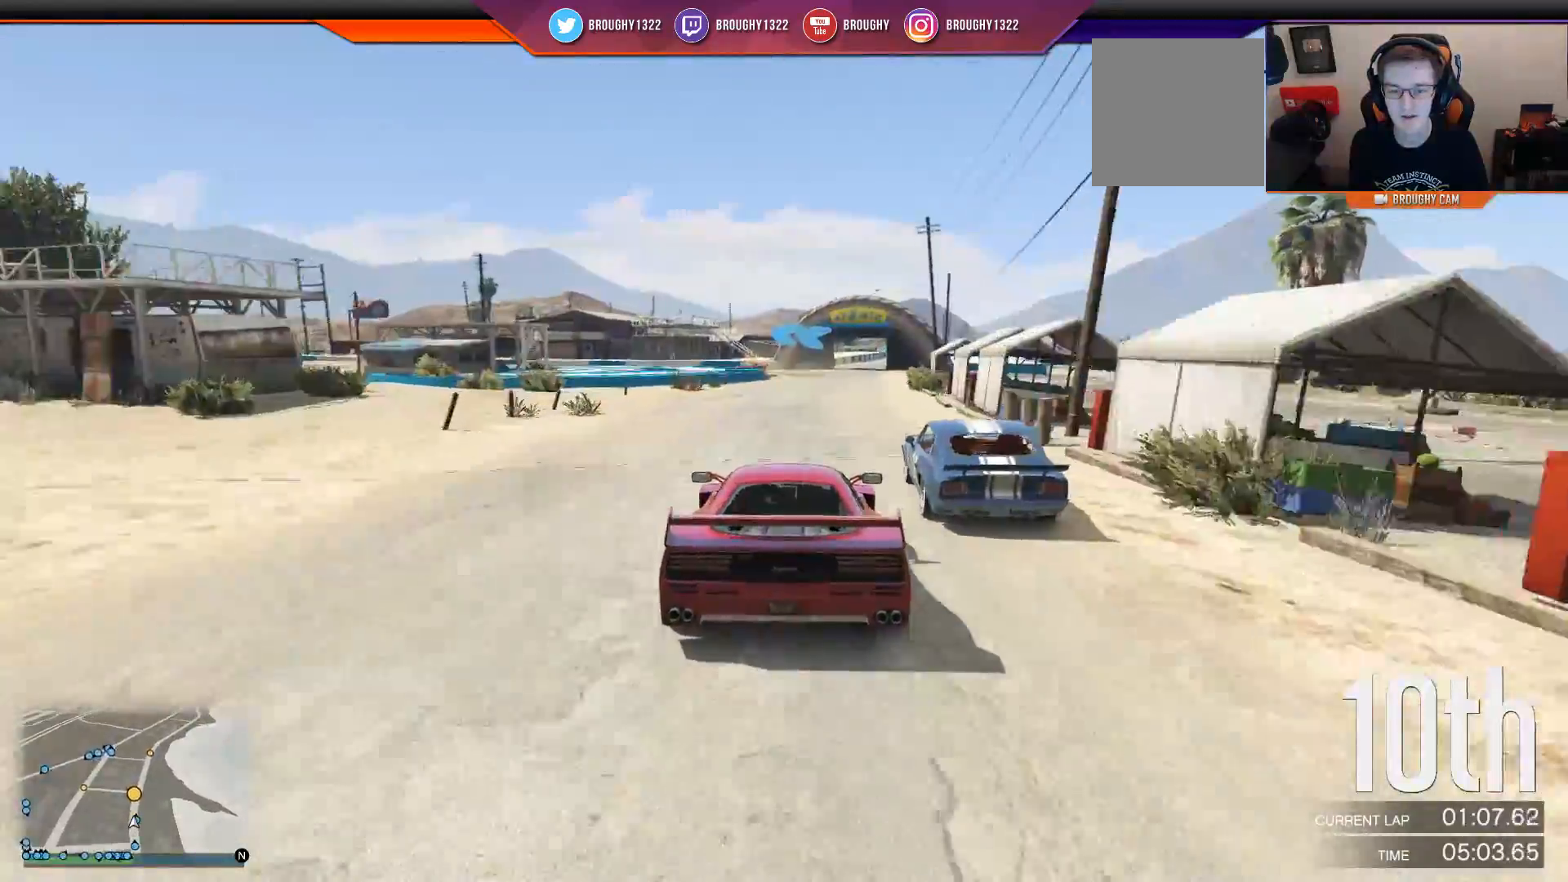
{"buttons": ["R2"], "left_stick": "center", "right_stick": "center", "events": [[83, "left_stick", "center"]]}
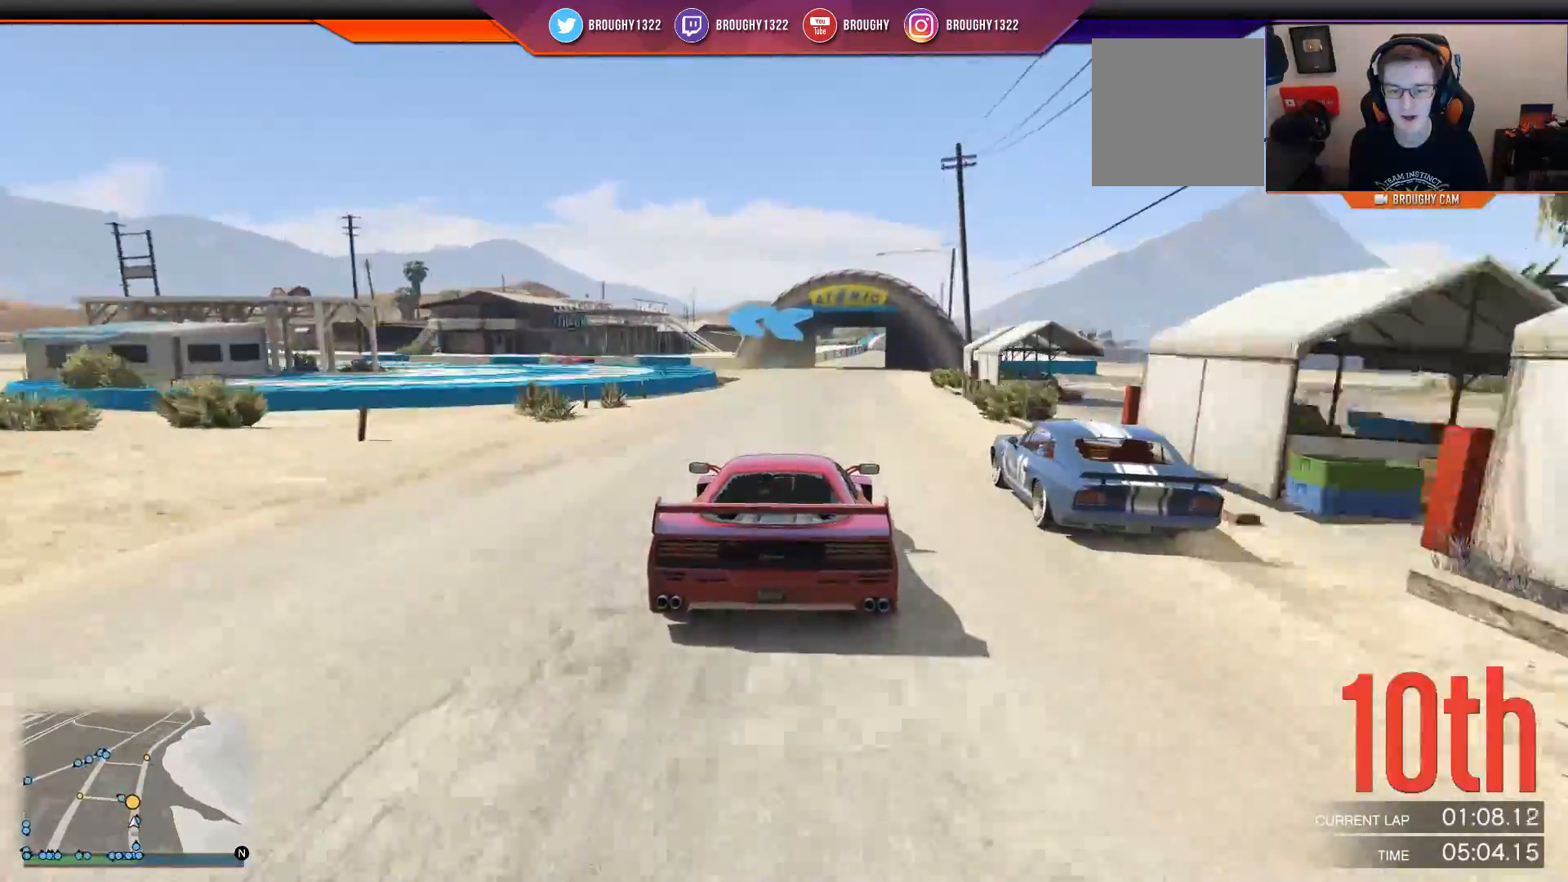
{"buttons": ["L2"], "left_stick": "center", "right_stick": "center", "events": [[17, "left_stick", "left"], [84, "left_stick", "up-left"], [150, "L2", "down"], [150, "R2", "up"], [184, "left_stick", "center"], [334, "left_stick", "up-left"], [501, "left_stick", "center"]]}
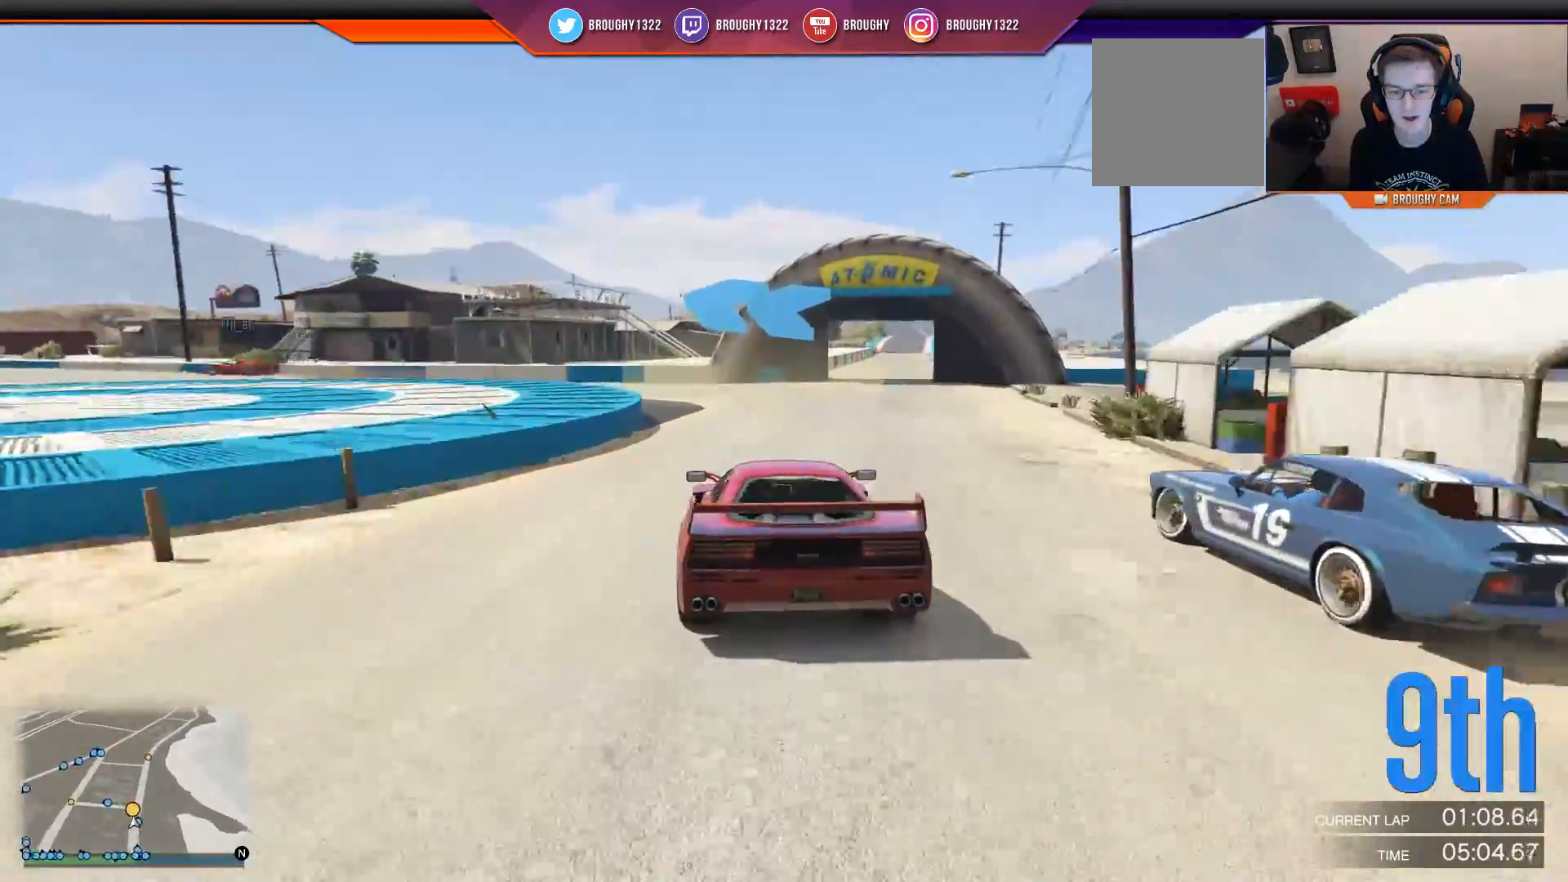
{"buttons": [], "left_stick": "left", "right_stick": "center", "events": [[66, "left_stick", "left"], [200, "L2", "up"], [267, "left_stick", "center"], [367, "left_stick", "left"]]}